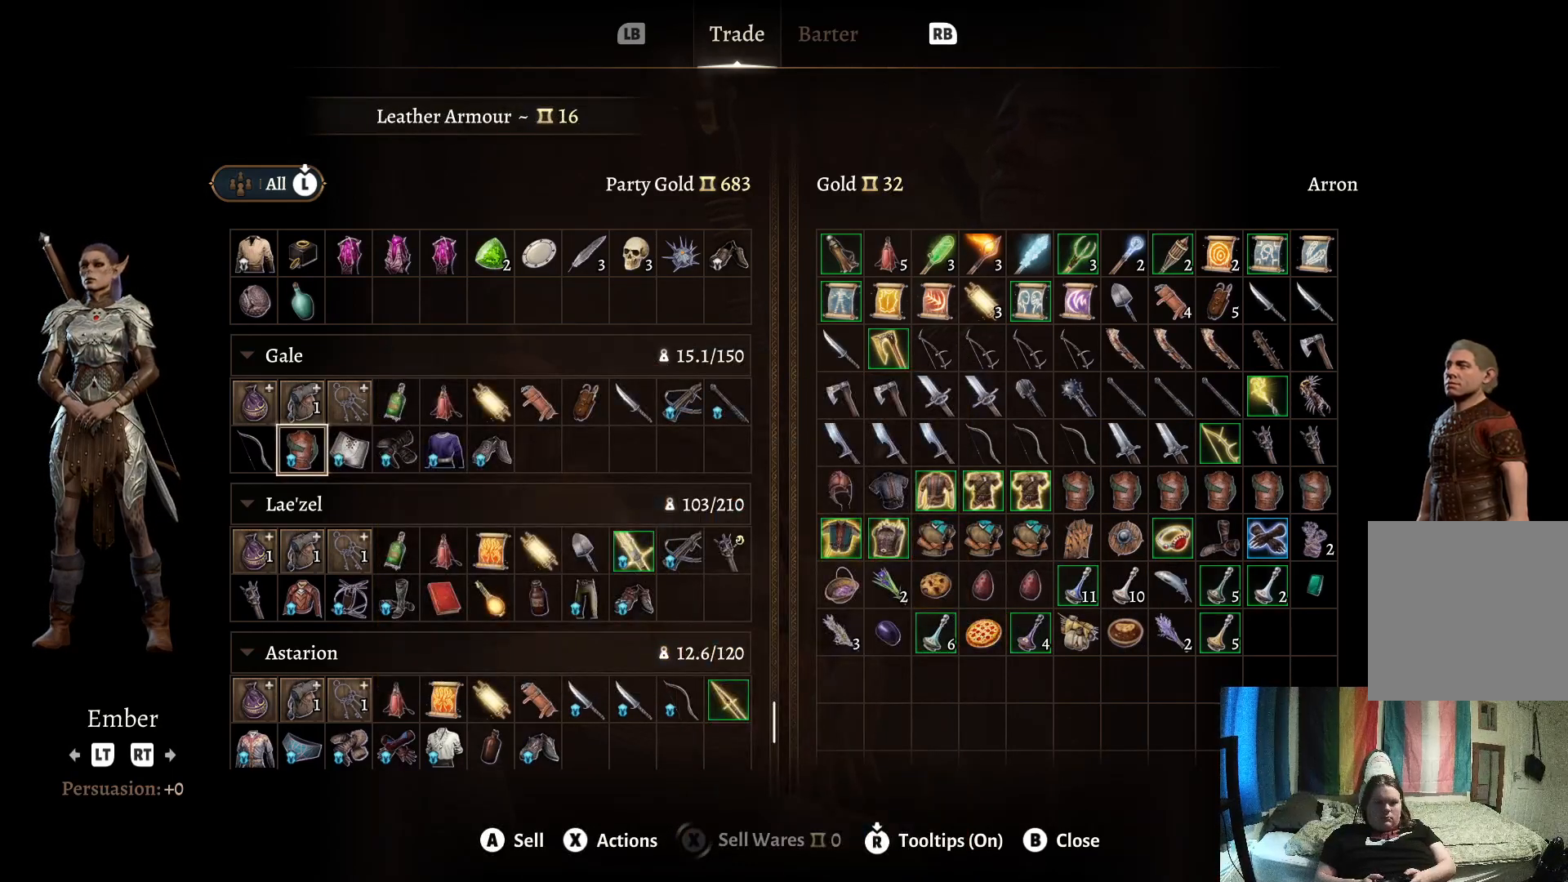
Gameplay with a controller (Xbox layout); each line is a JSON object with the inputs held at the frame after it. "events" lists button and stick changes between this image and that frame as [ms after this image, input, new state], when the widget could be followed in between. Not read: R1.
{"buttons": [], "left_stick": "center", "right_stick": "center", "events": [[233, "A", "down"], [350, "A", "up"]]}
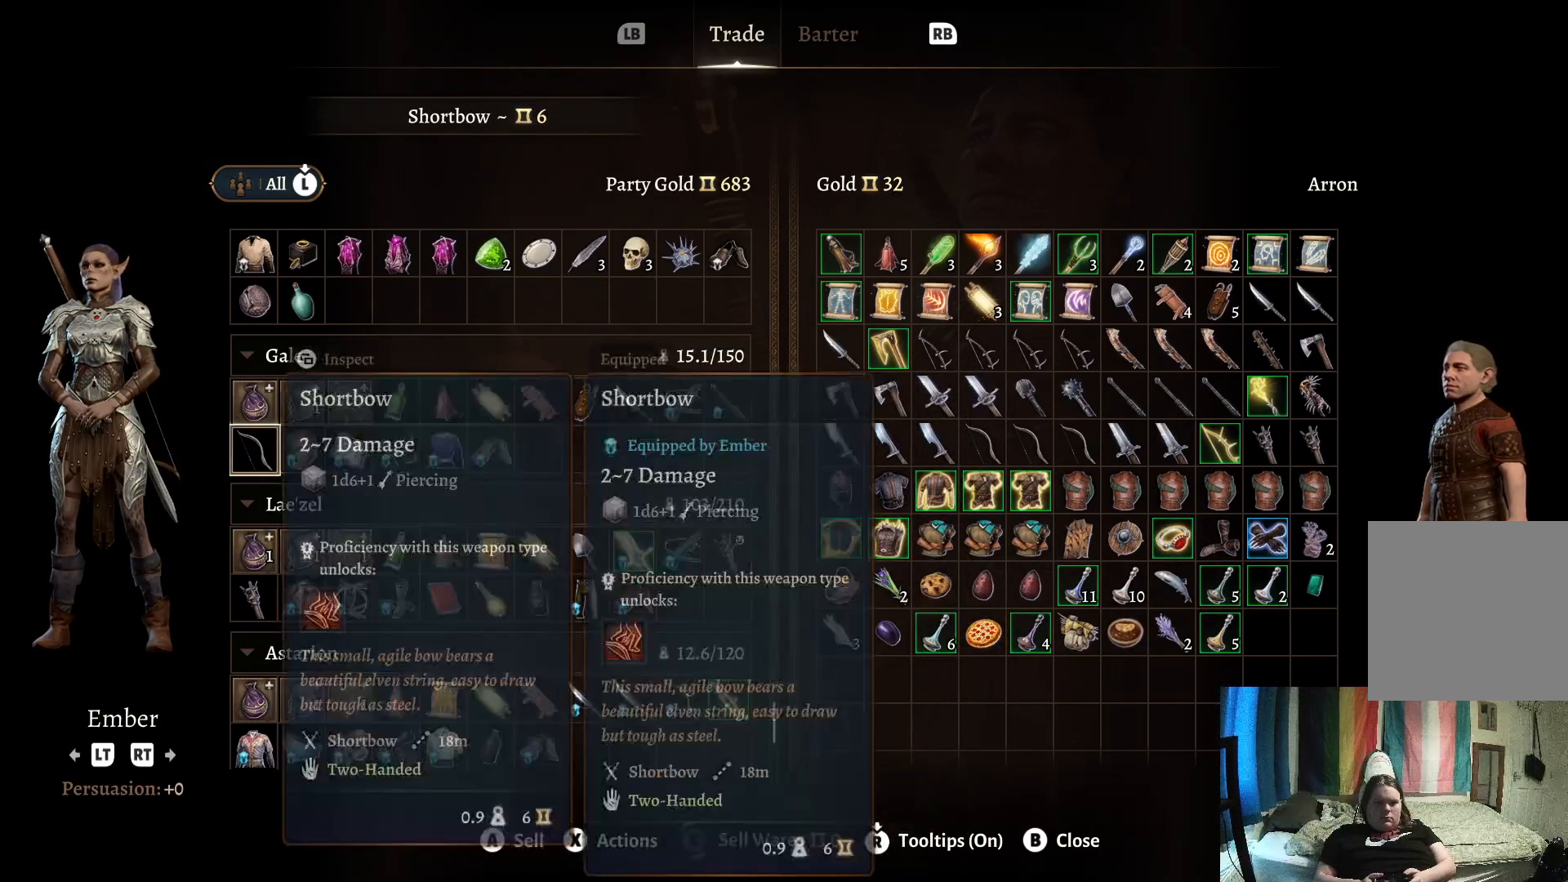
{"buttons": [], "left_stick": "right", "right_stick": "center", "events": [[483, "left_stick", "right"]]}
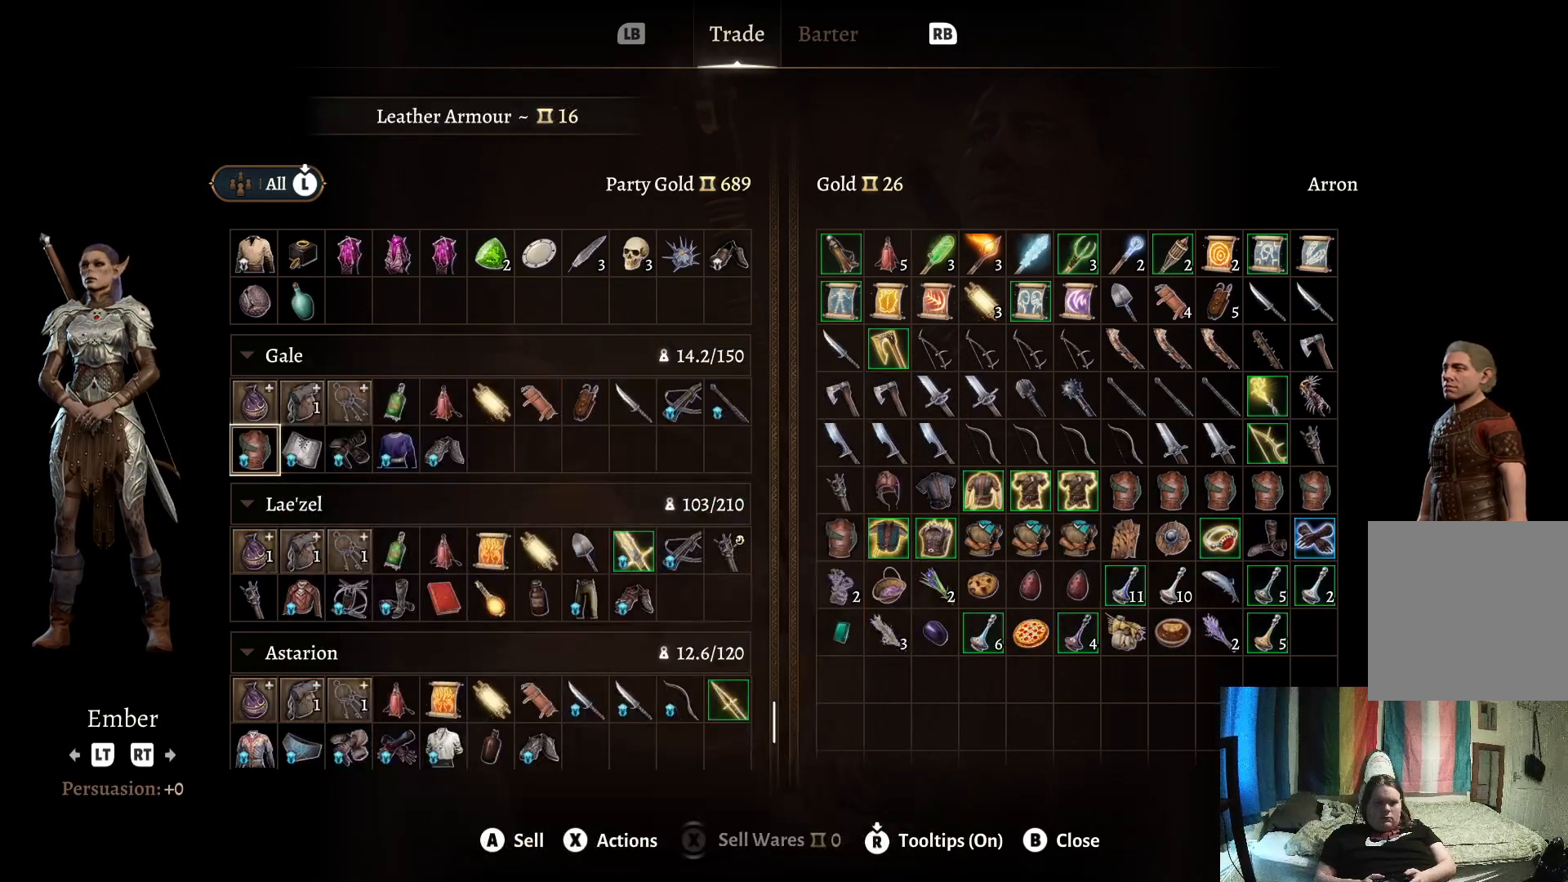
{"buttons": [], "left_stick": "center", "right_stick": "center", "events": [[150, "left_stick", "center"], [350, "left_stick", "down"], [483, "left_stick", "center"]]}
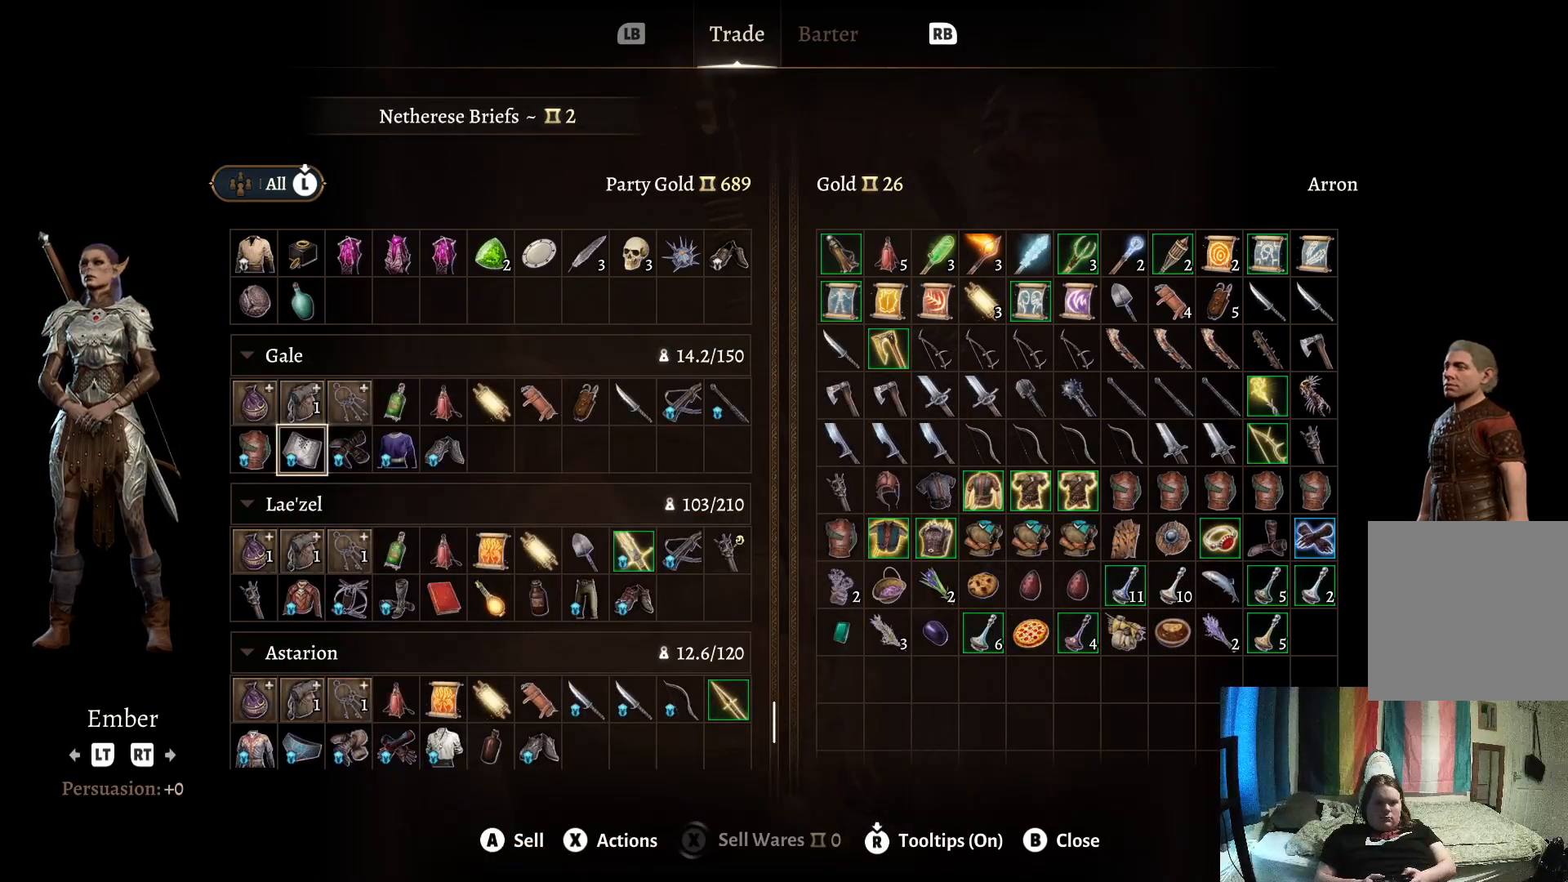
{"buttons": [], "left_stick": "right", "right_stick": "center", "events": [[100, "left_stick", "down"], [267, "left_stick", "center"], [500, "left_stick", "right"]]}
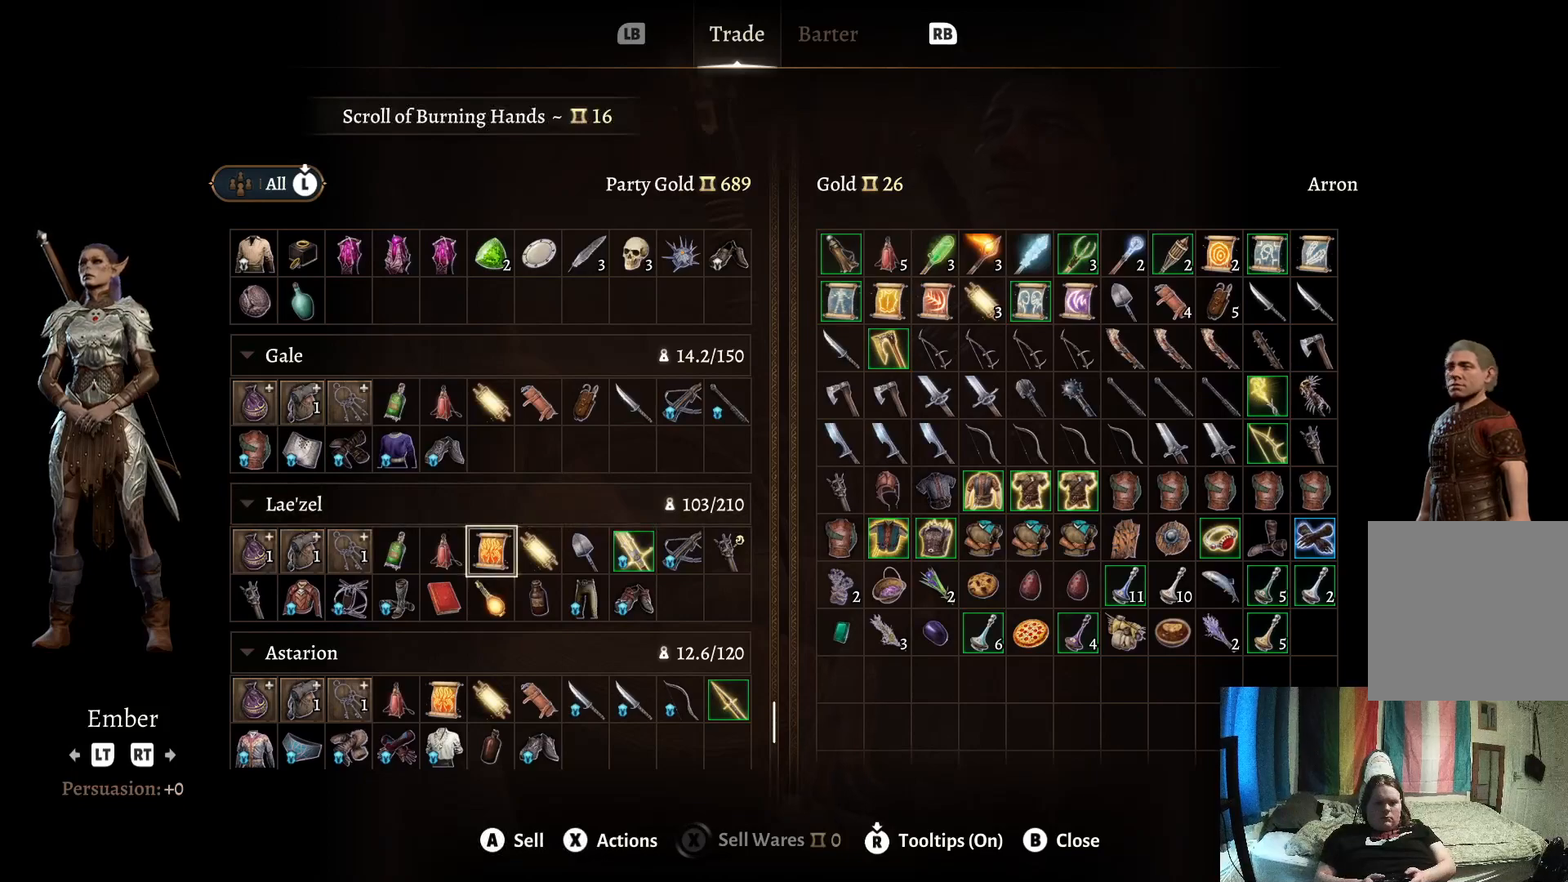
{"buttons": [], "left_stick": "down", "right_stick": "center", "events": [[133, "left_stick", "center"], [417, "left_stick", "down"]]}
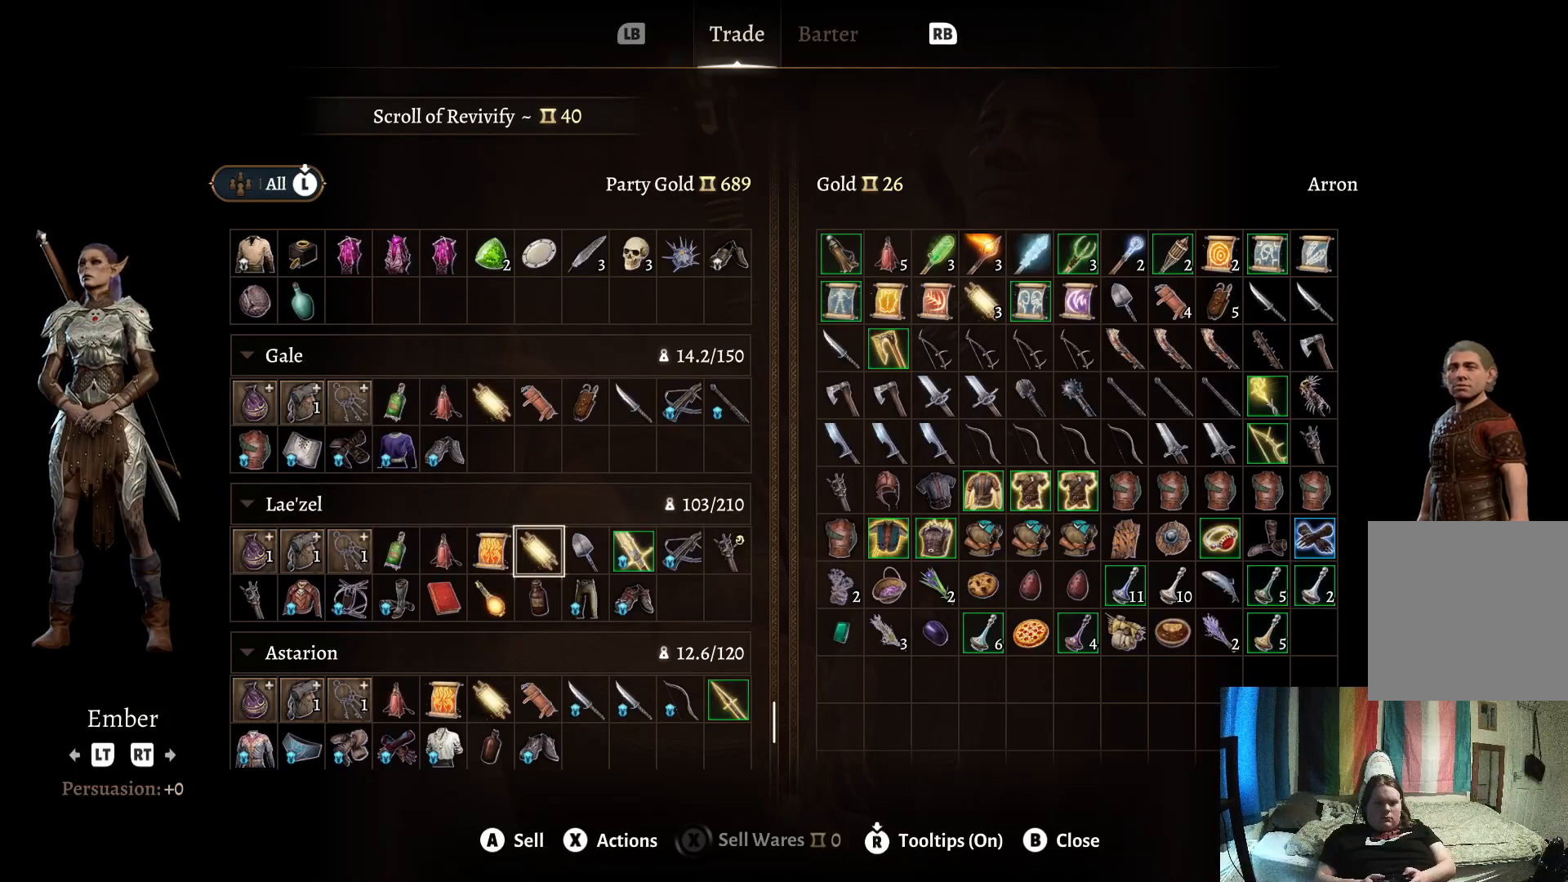
{"buttons": [], "left_stick": "center", "right_stick": "center", "events": [[50, "left_stick", "center"], [217, "left_stick", "left"], [367, "left_stick", "center"]]}
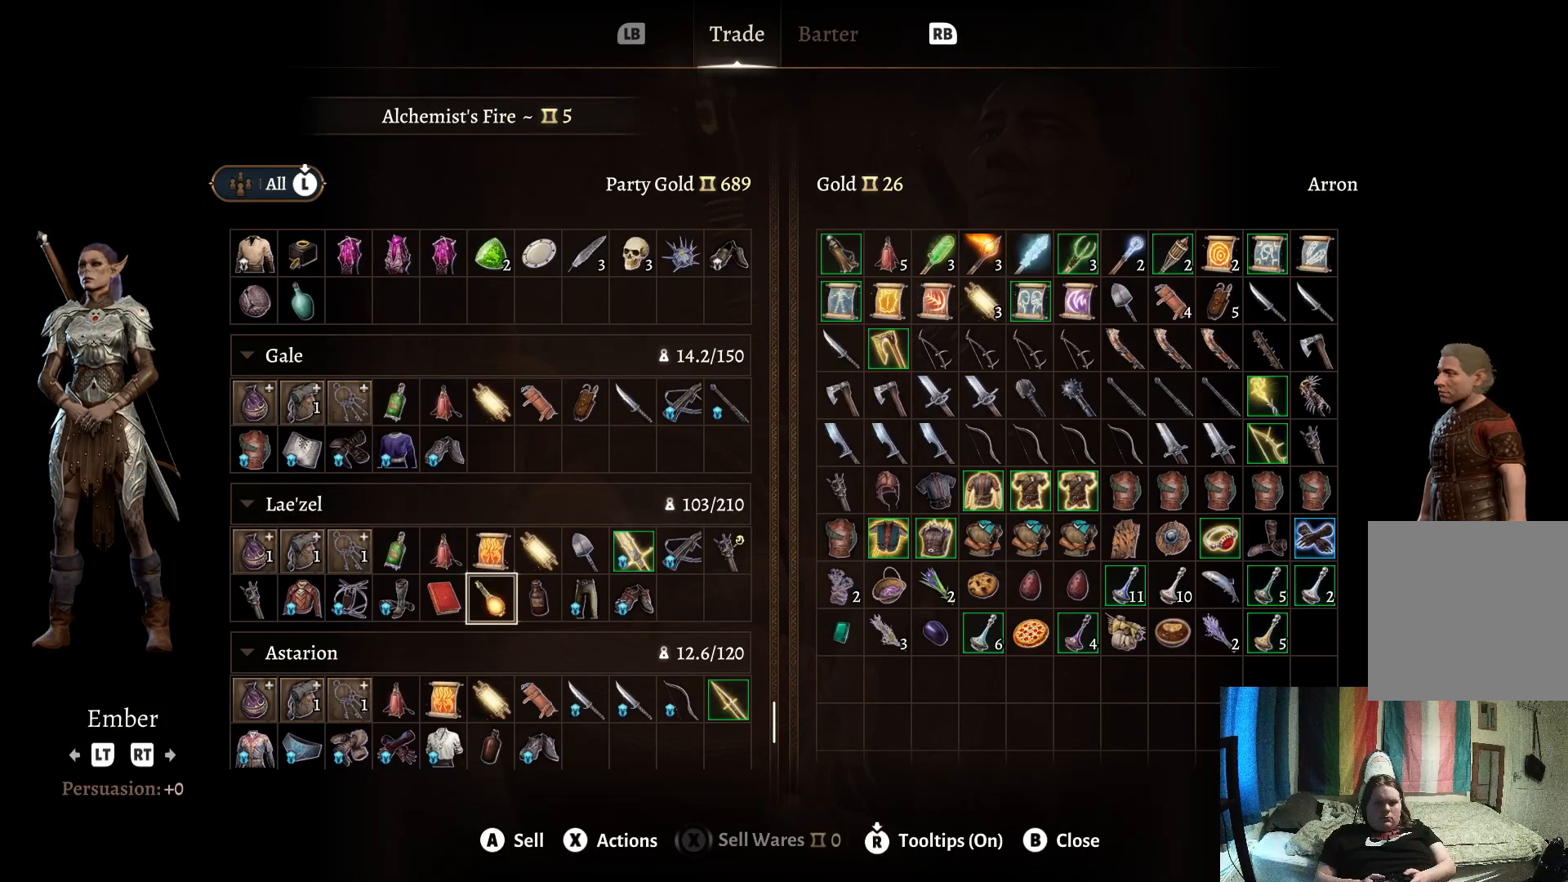
{"buttons": [], "left_stick": "center", "right_stick": "center", "events": [[83, "left_stick", "left"], [217, "left_stick", "center"]]}
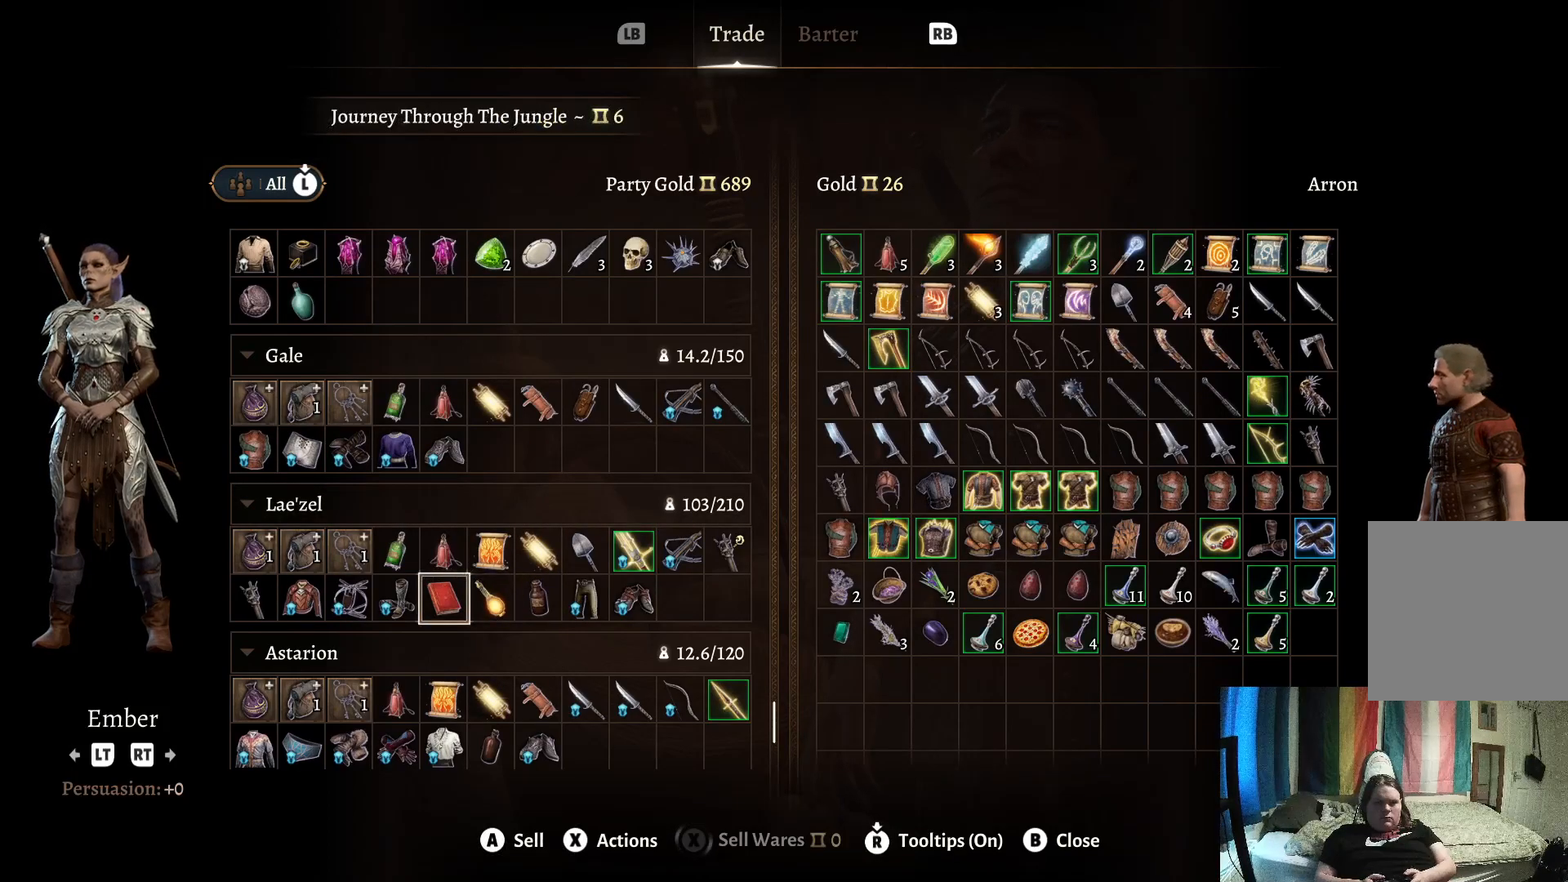
{"buttons": [], "left_stick": "center", "right_stick": "center", "events": []}
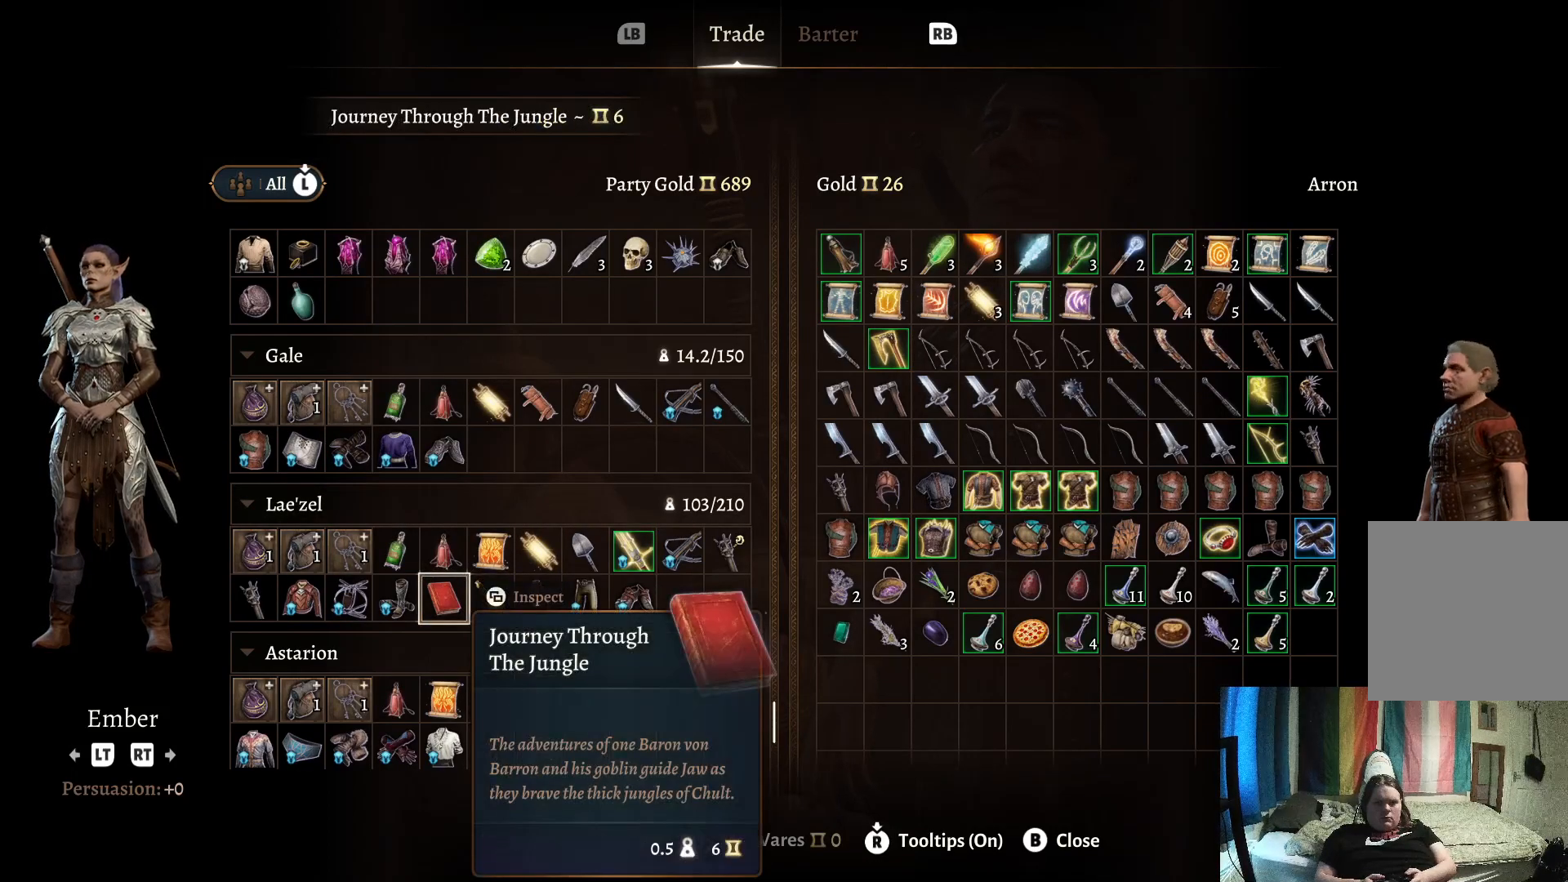
{"buttons": [], "left_stick": "center", "right_stick": "center", "events": []}
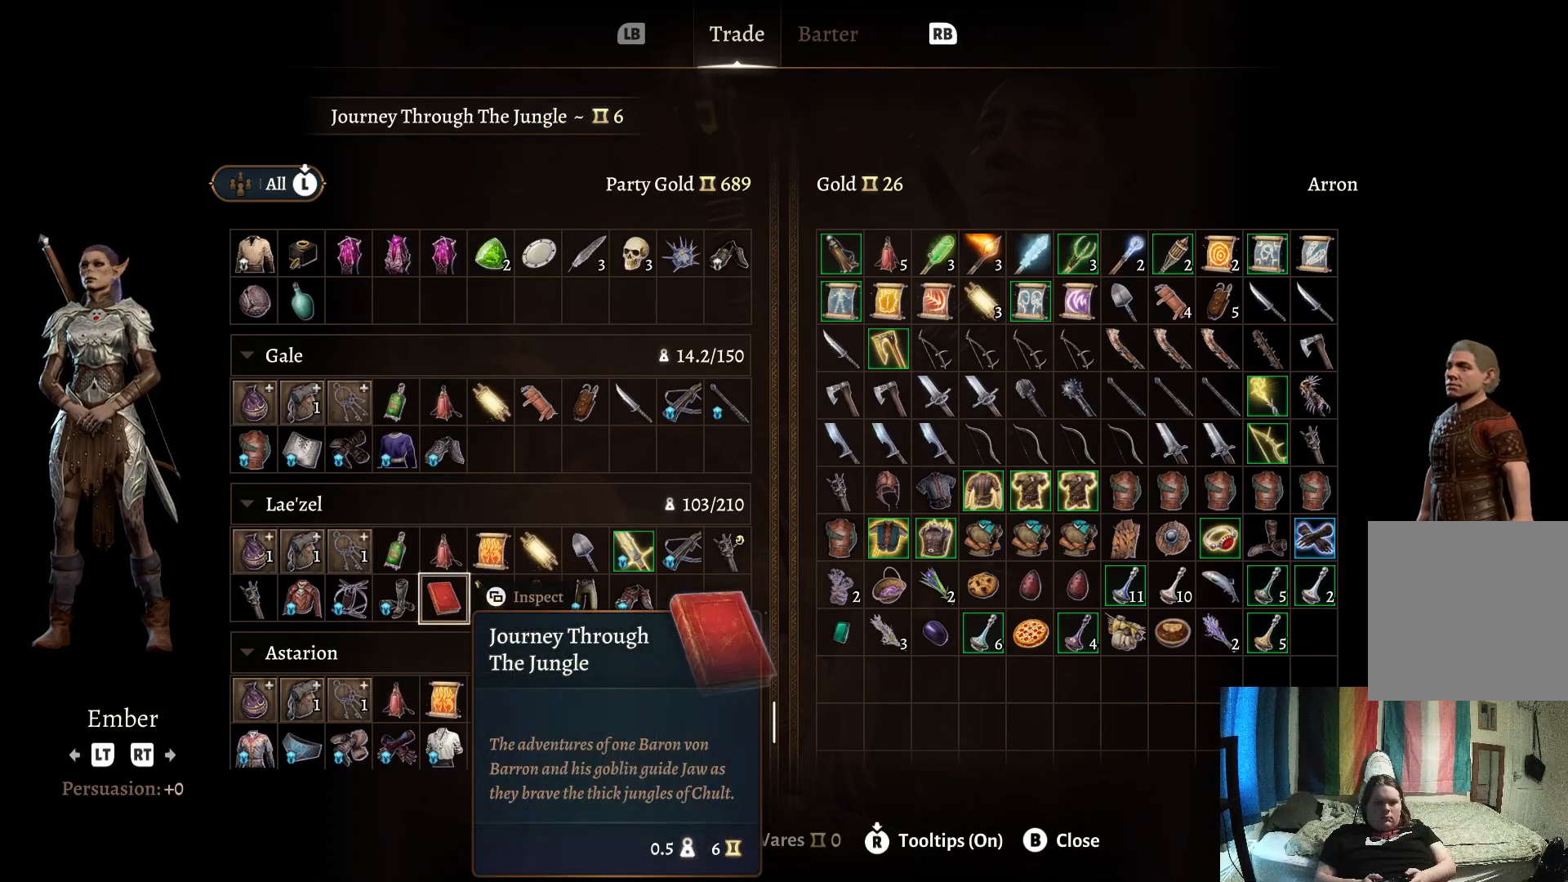
{"buttons": ["A"], "left_stick": "center", "right_stick": "center", "events": [[450, "A", "down"]]}
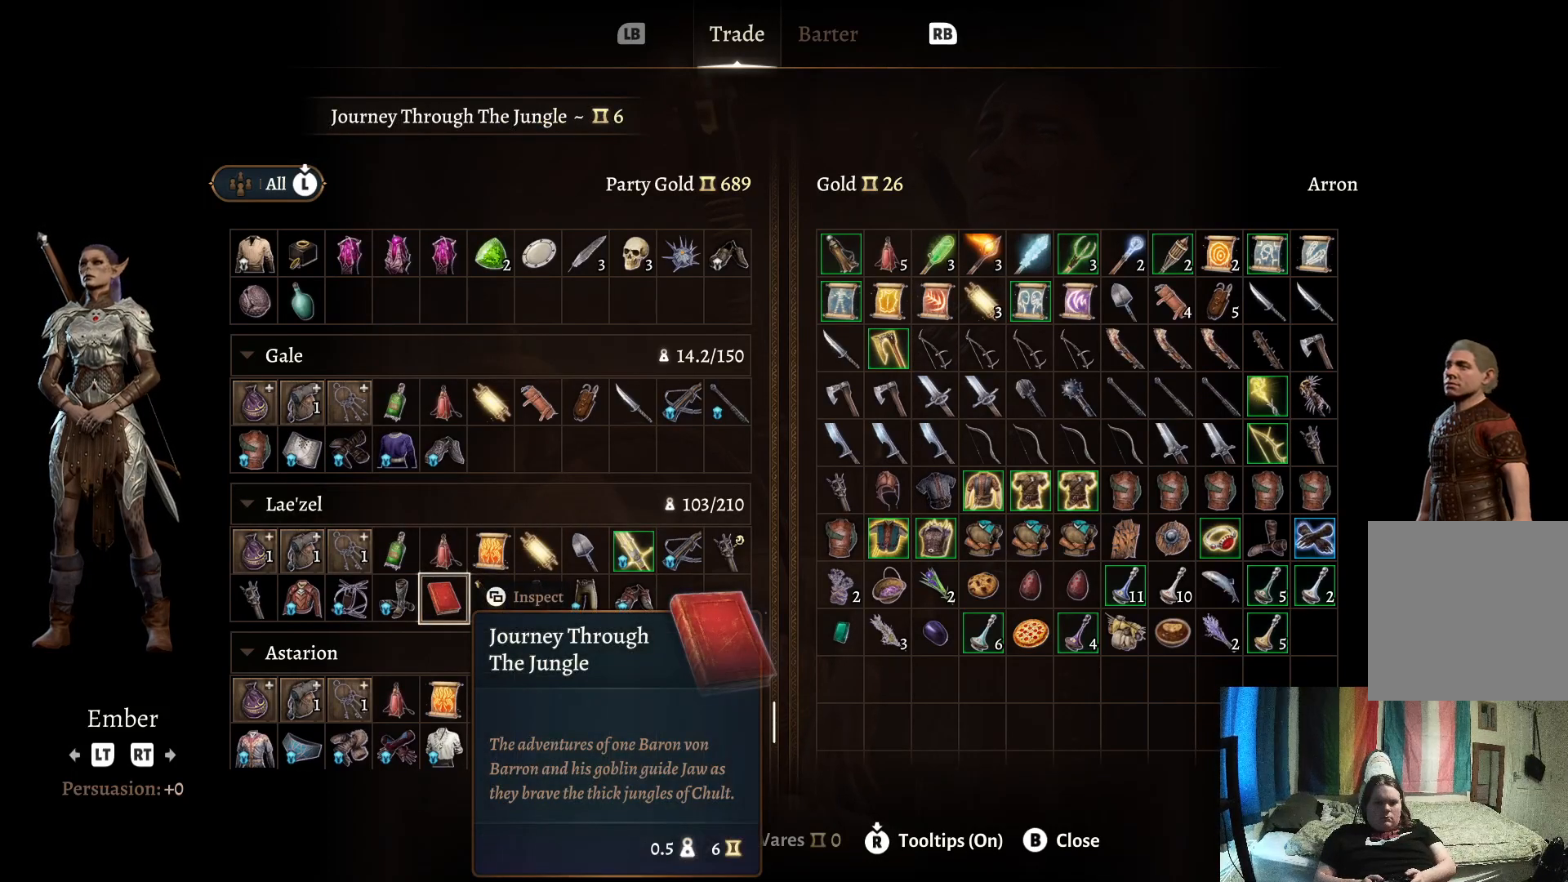
{"buttons": [], "left_stick": "center", "right_stick": "center", "events": [[67, "A", "up"]]}
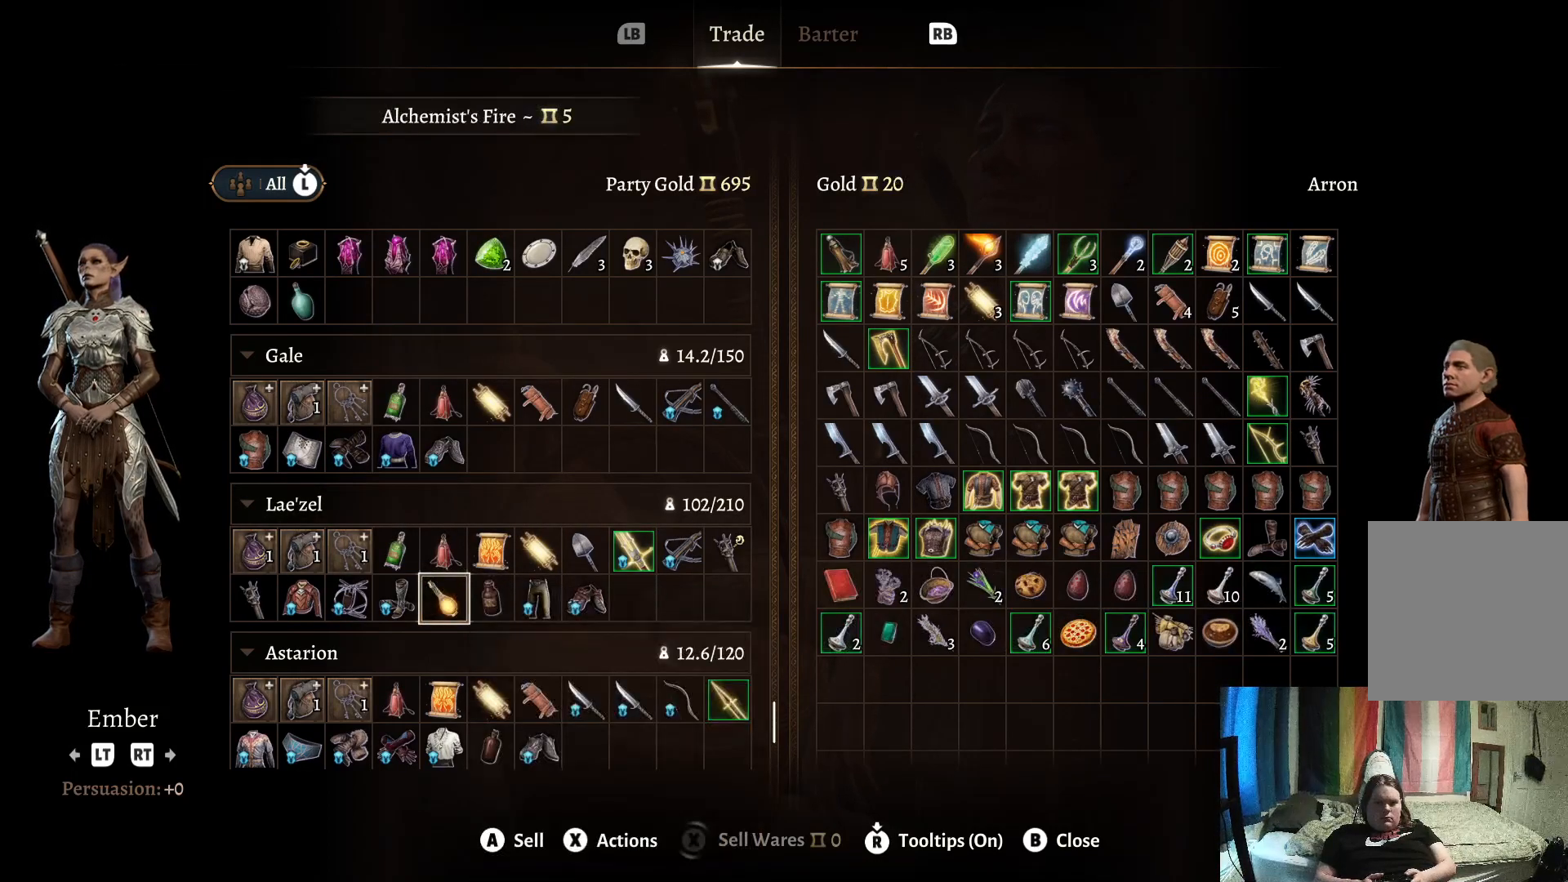
{"buttons": [], "left_stick": "right", "right_stick": "center", "events": [[417, "left_stick", "right"]]}
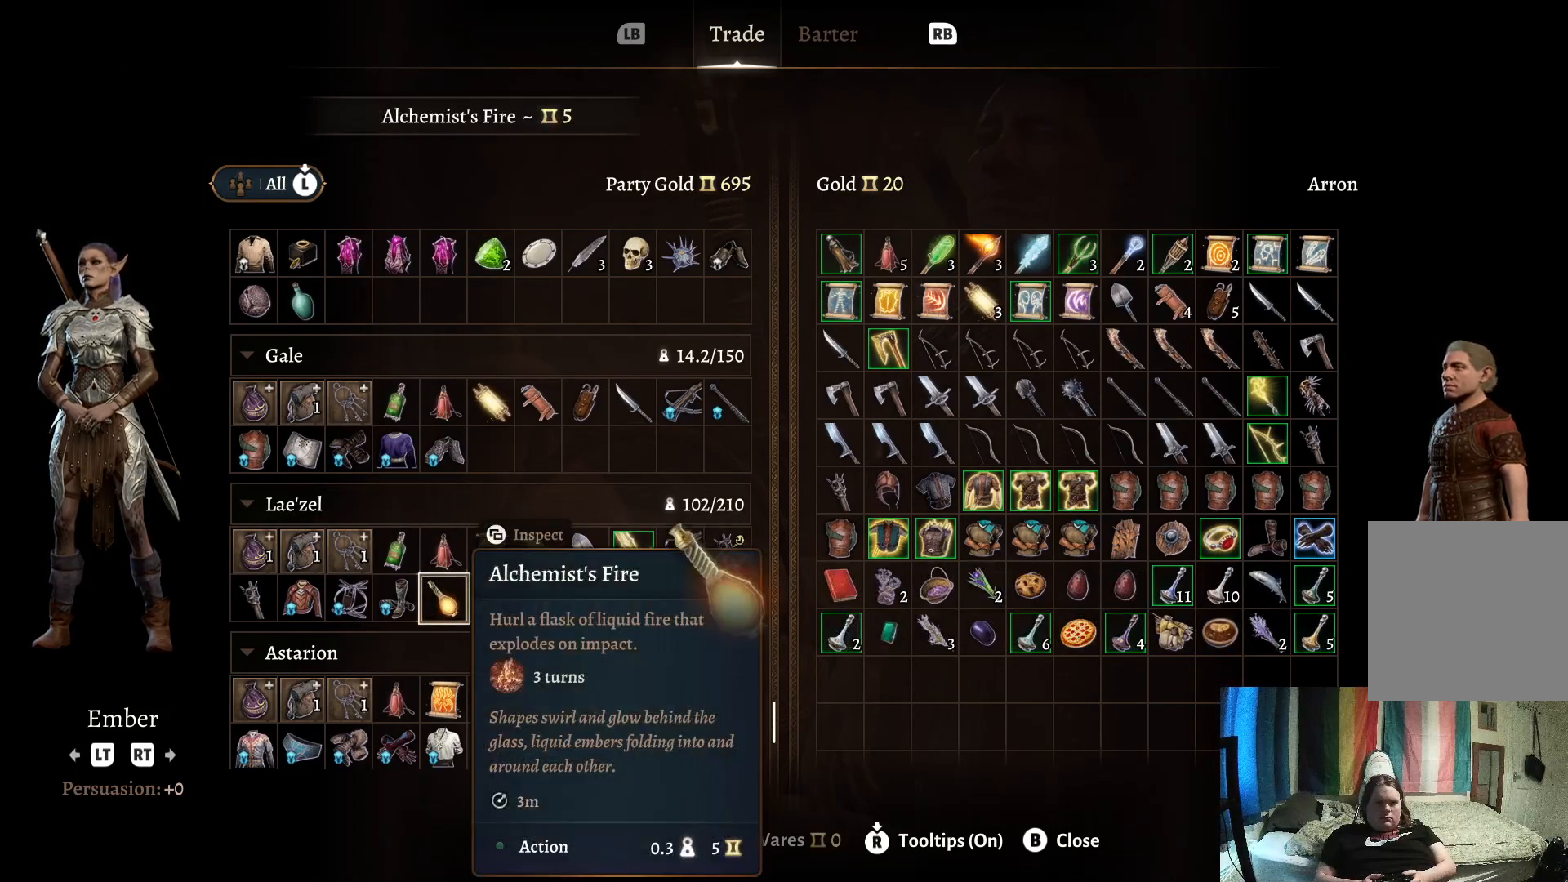
{"buttons": [], "left_stick": "left", "right_stick": "center", "events": [[83, "left_stick", "center"], [350, "left_stick", "left"]]}
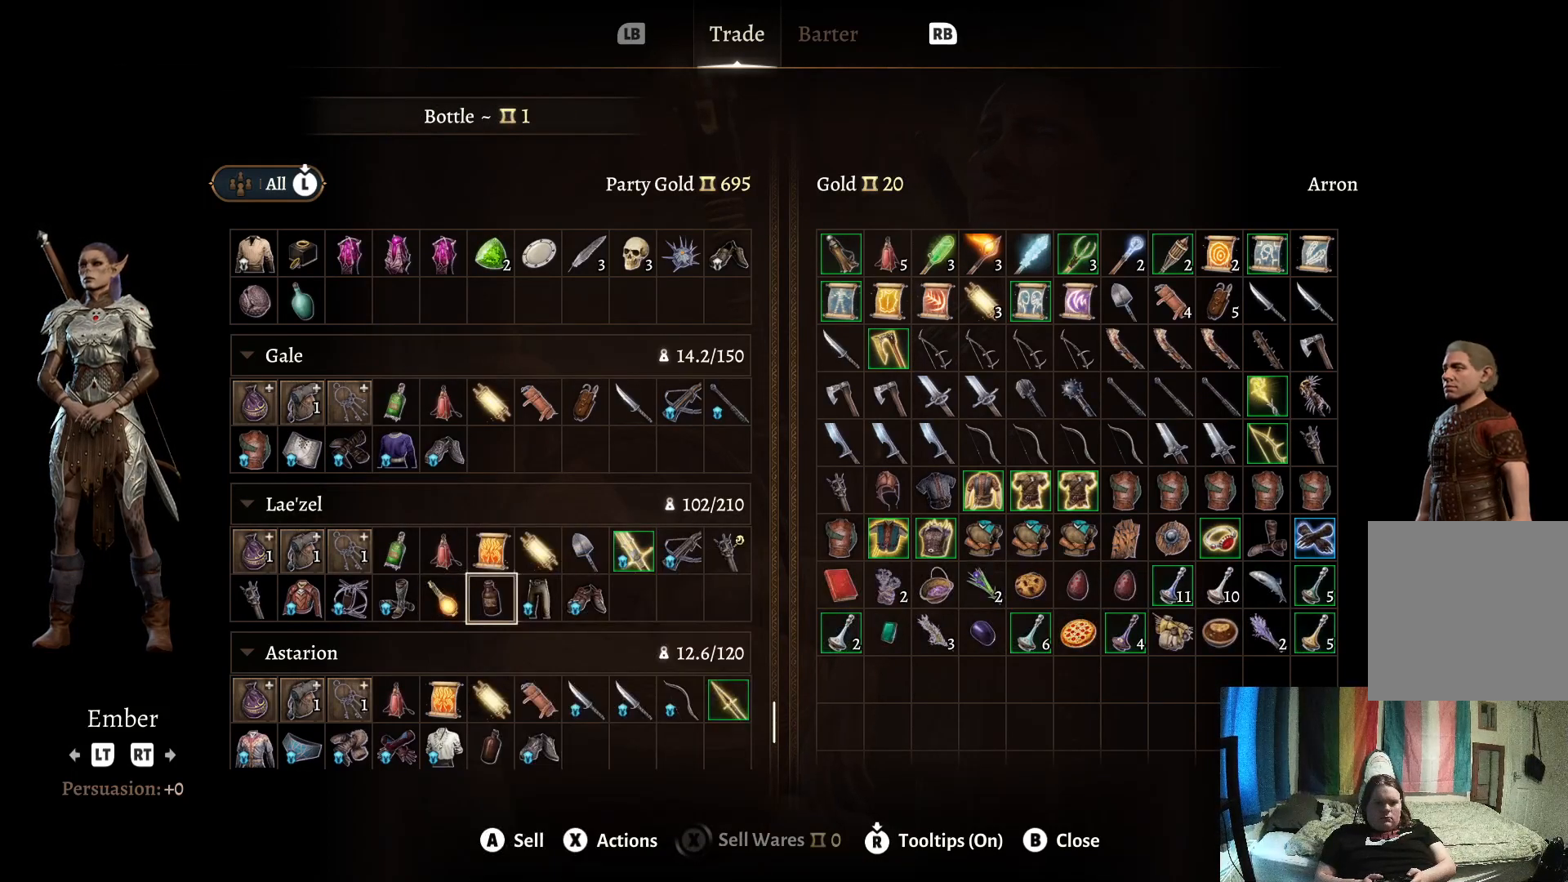
{"buttons": [], "left_stick": "center", "right_stick": "center", "events": [[17, "left_stick", "center"]]}
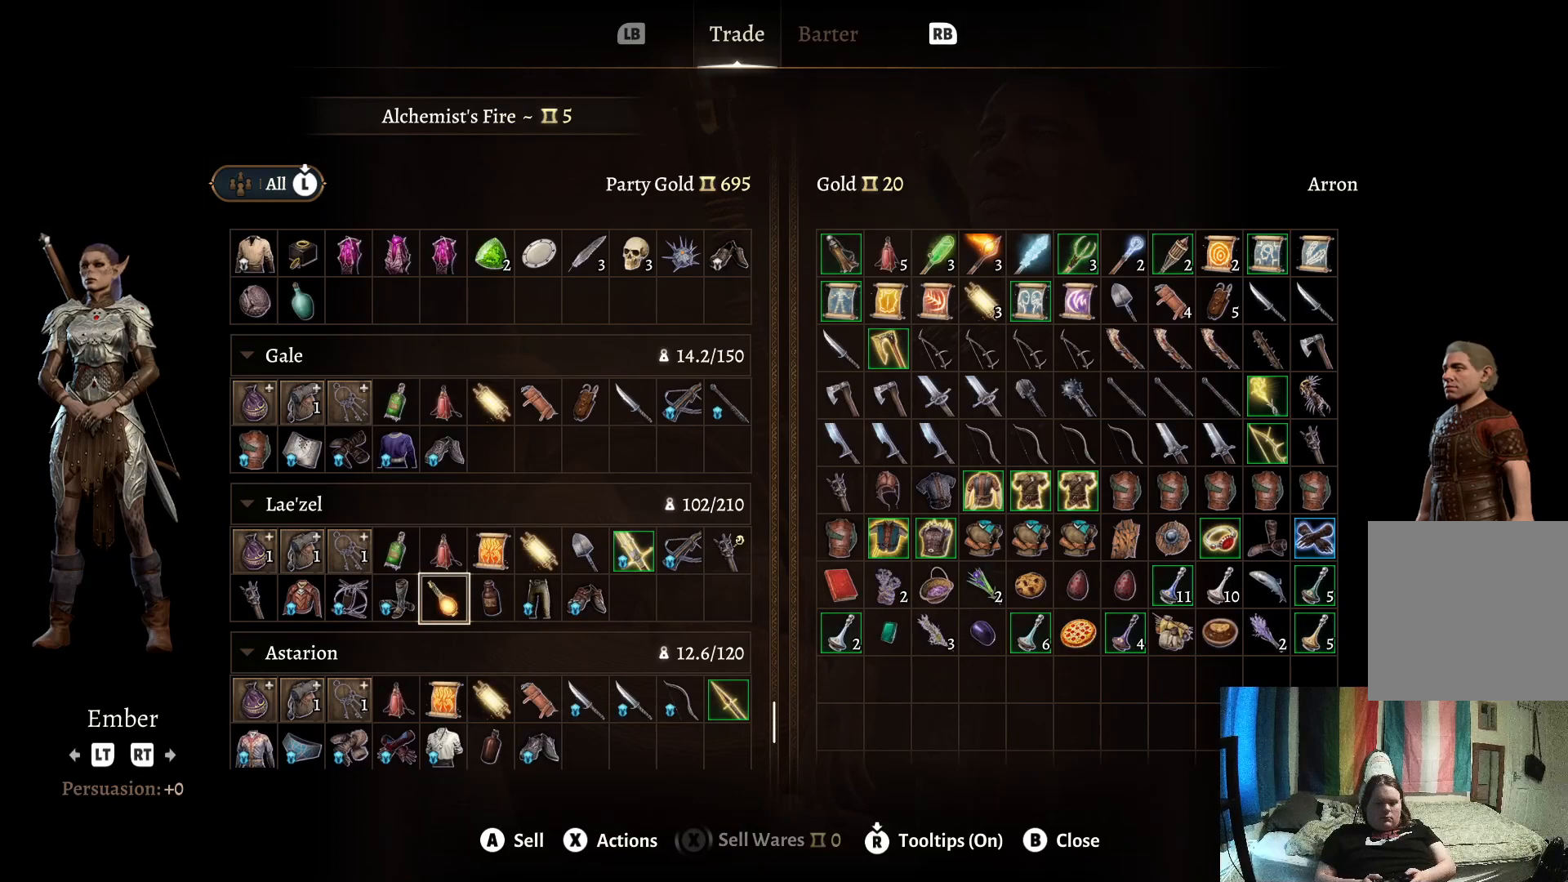
{"buttons": [], "left_stick": "center", "right_stick": "center", "events": []}
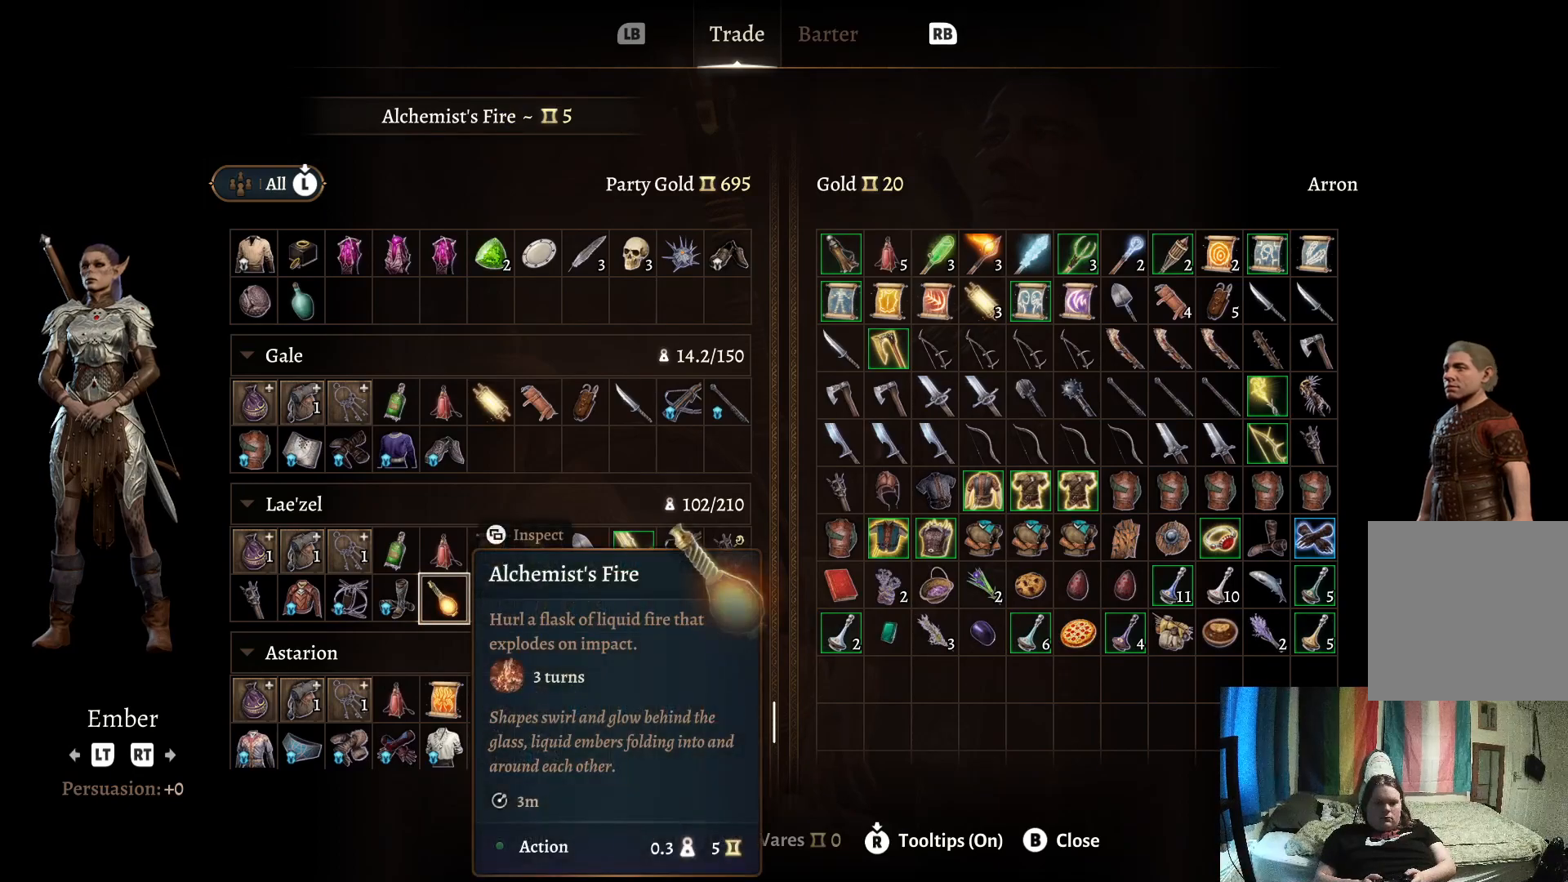
{"buttons": [], "left_stick": "center", "right_stick": "center", "events": [[300, "A", "down"], [383, "A", "up"]]}
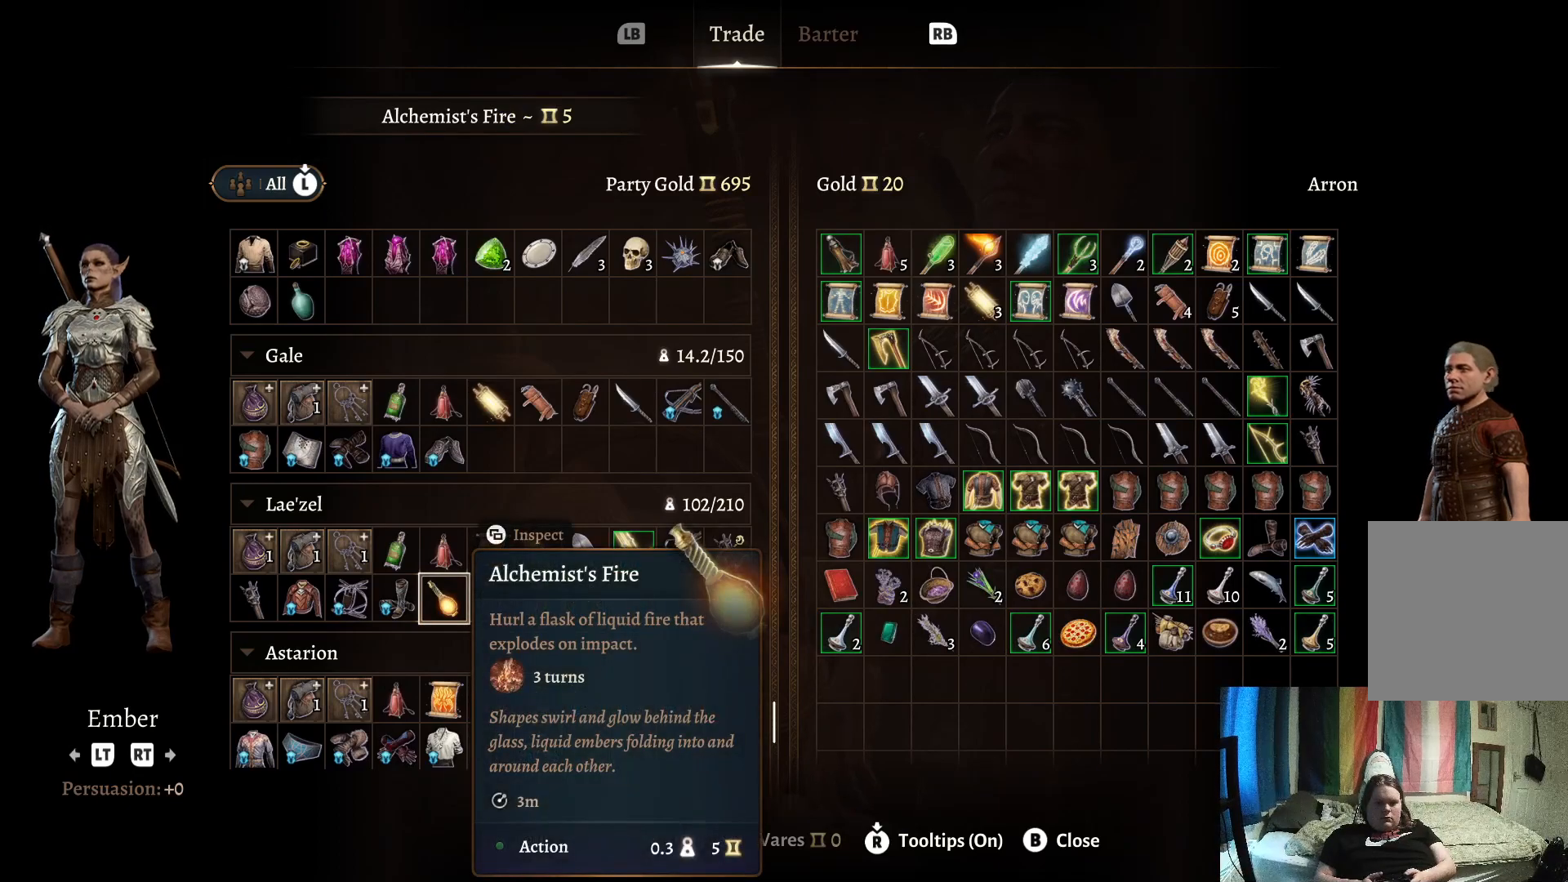
{"buttons": [], "left_stick": "center", "right_stick": "center", "events": []}
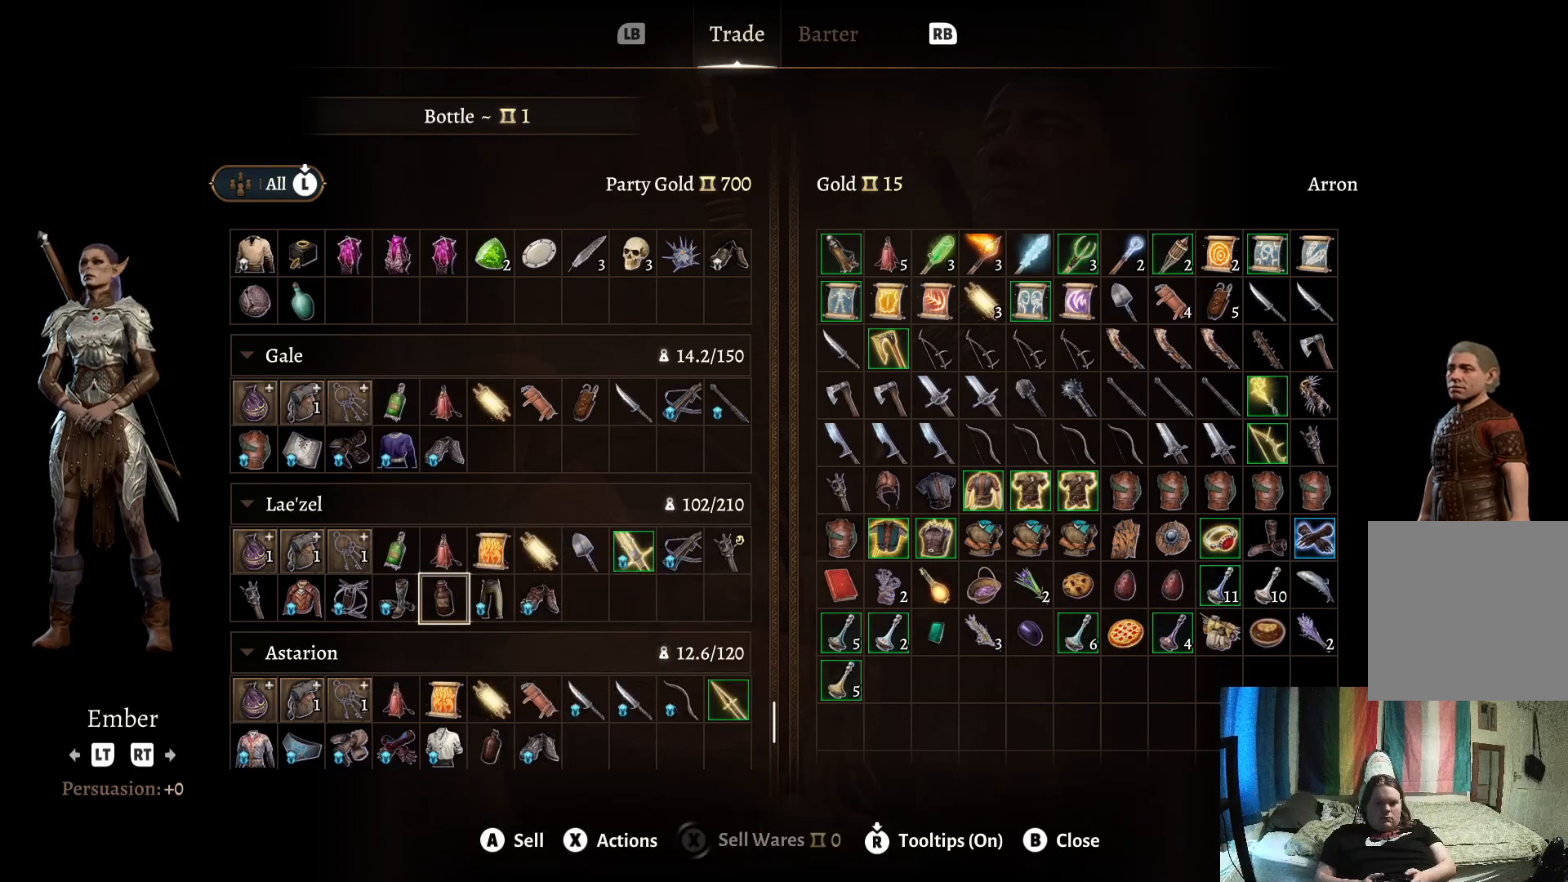
{"buttons": [], "left_stick": "center", "right_stick": "center", "events": []}
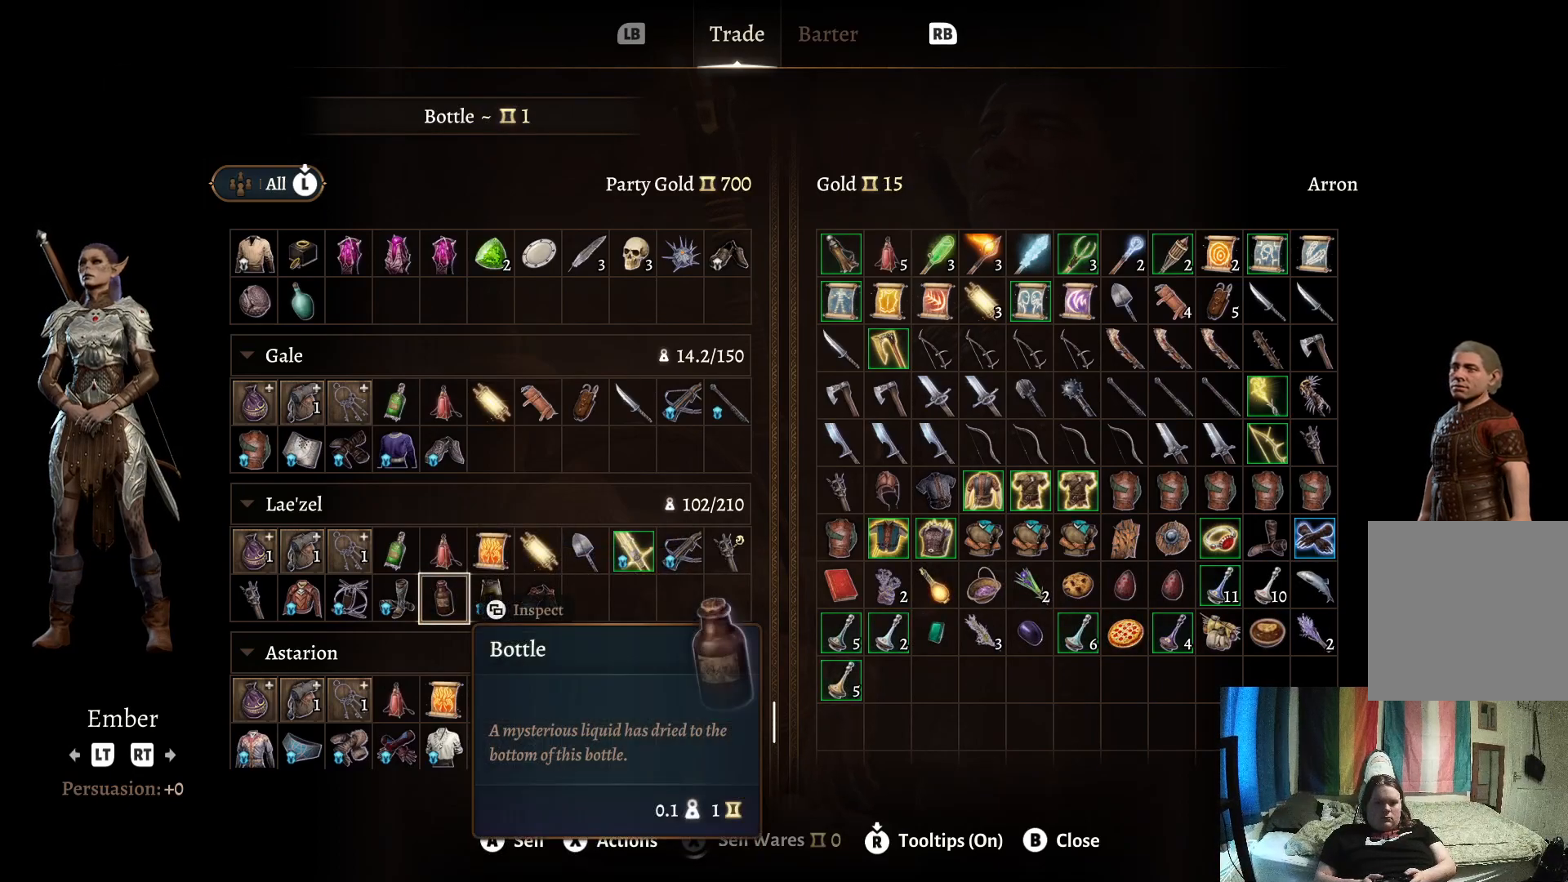
{"buttons": [], "left_stick": "center", "right_stick": "center", "events": []}
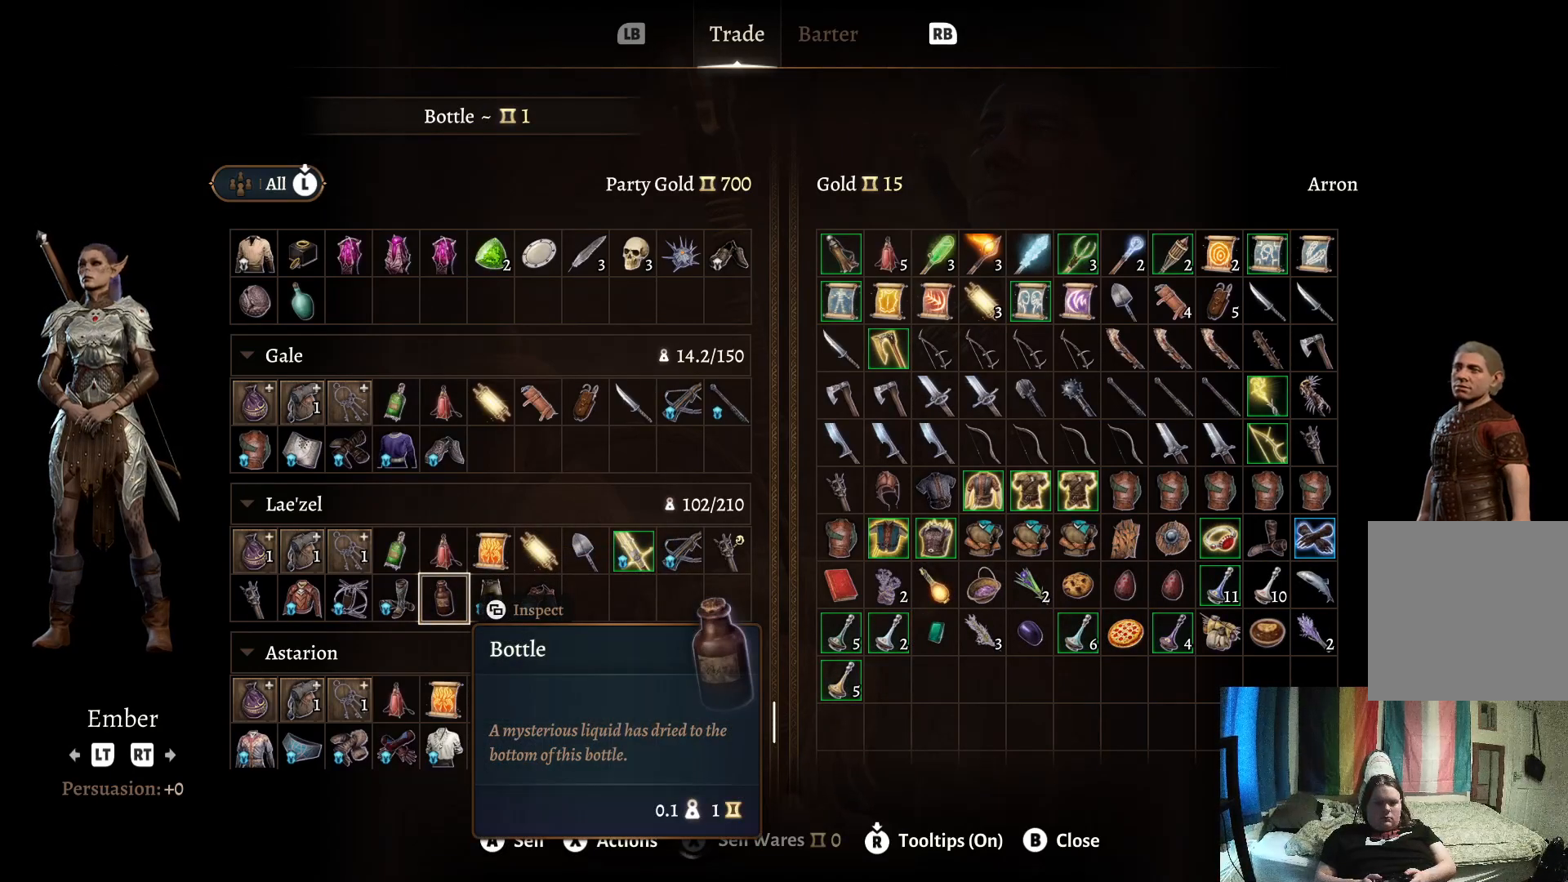
{"buttons": [], "left_stick": "center", "right_stick": "center", "events": []}
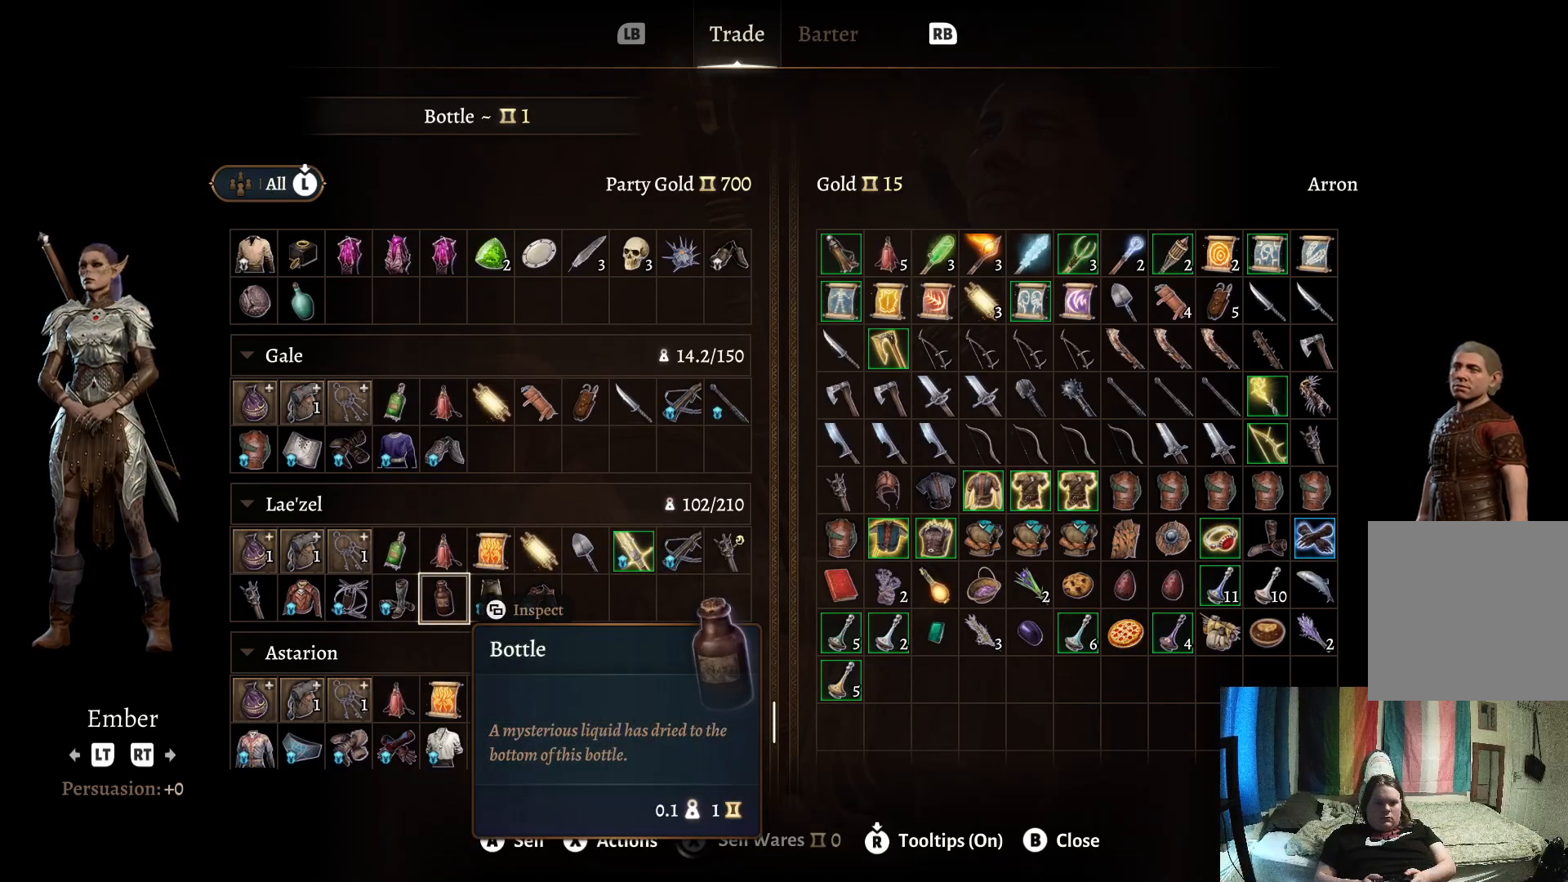
{"buttons": [], "left_stick": "center", "right_stick": "center", "events": [[233, "A", "down"], [450, "A", "up"]]}
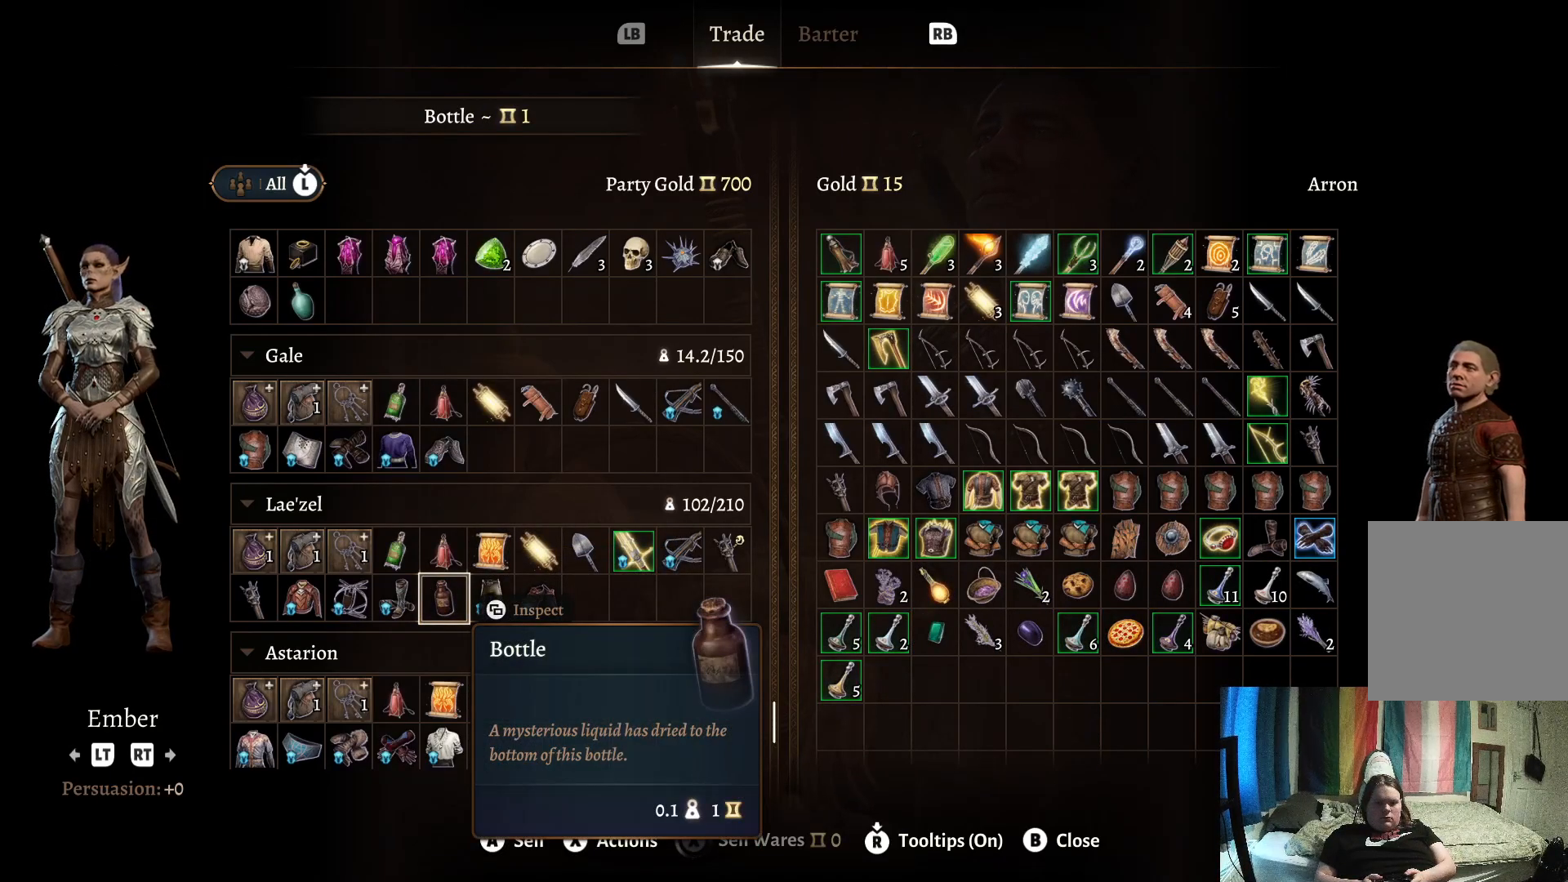
{"buttons": [], "left_stick": "center", "right_stick": "center", "events": []}
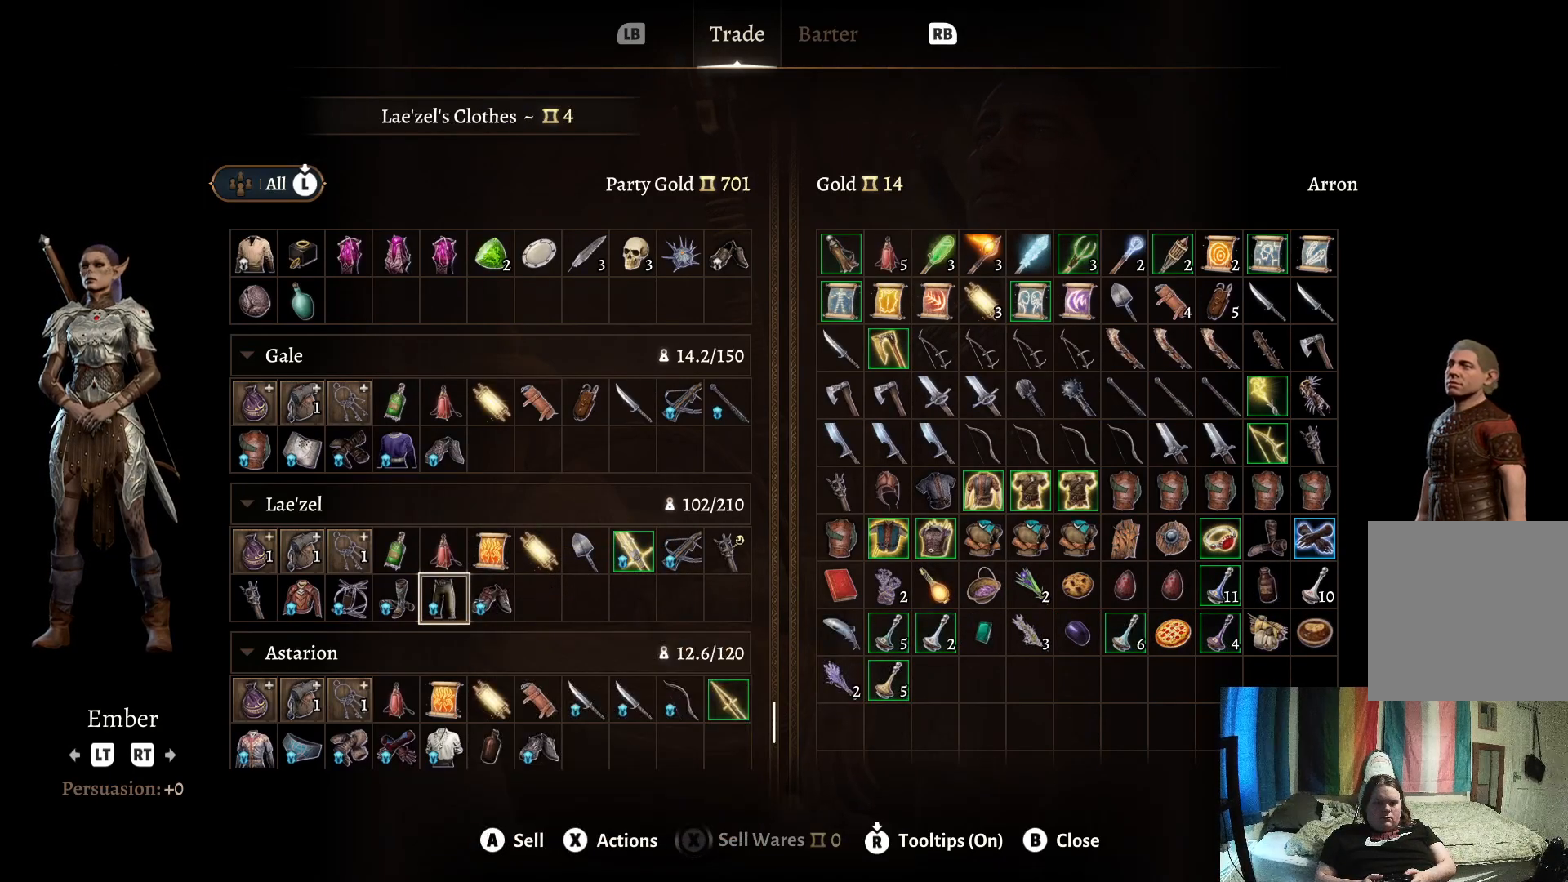
{"buttons": [], "left_stick": "center", "right_stick": "center", "events": [[183, "left_stick", "right"], [367, "left_stick", "center"]]}
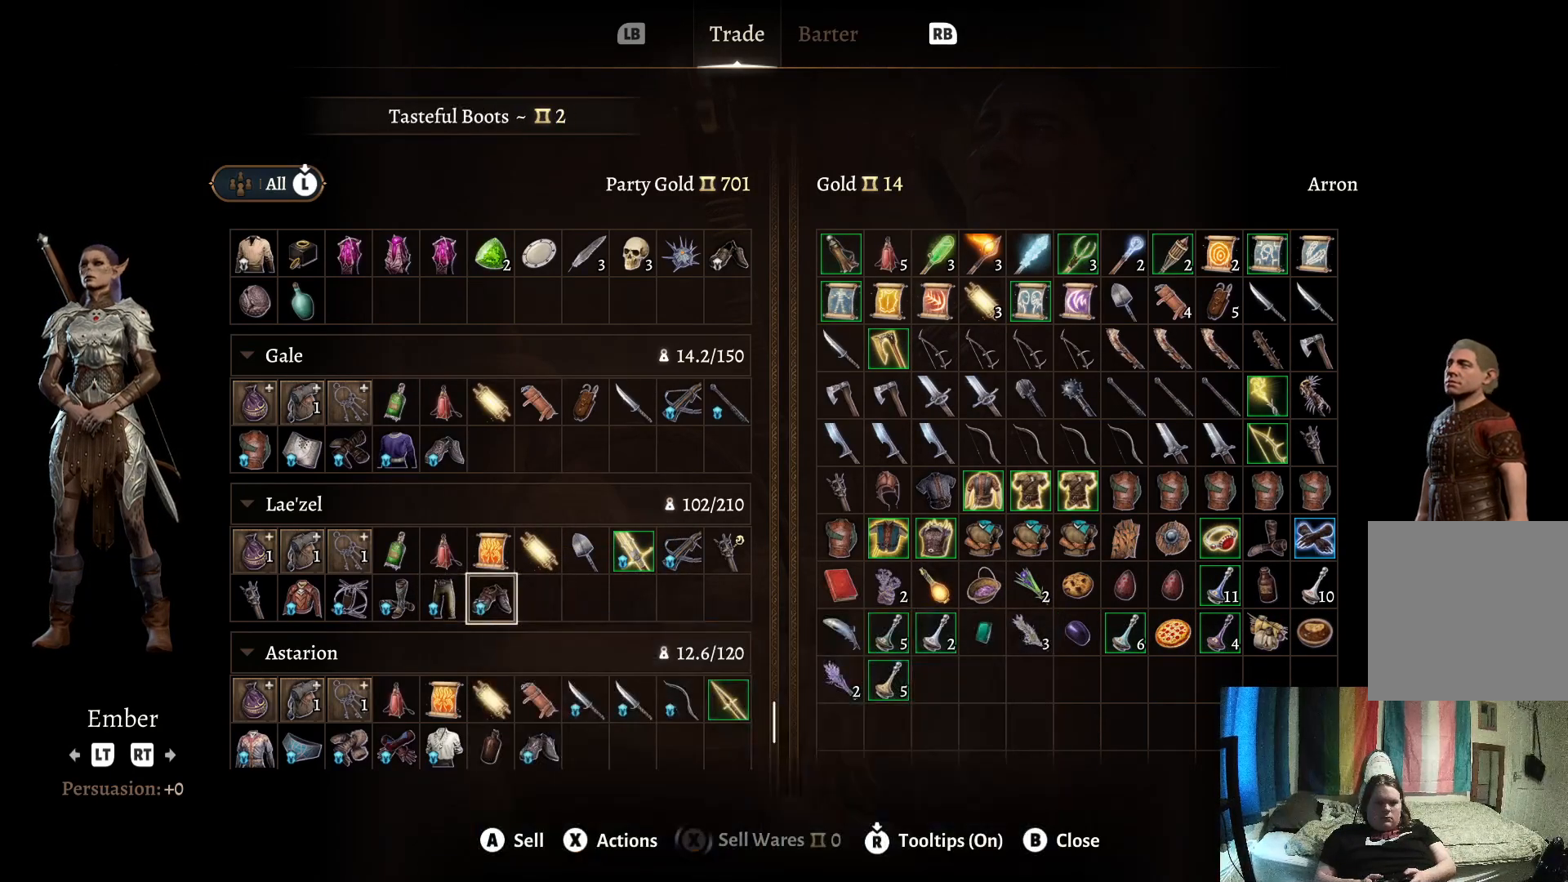
{"buttons": [], "left_stick": "right", "right_stick": "center", "events": [[67, "left_stick", "up"], [233, "left_stick", "center"], [400, "left_stick", "right"]]}
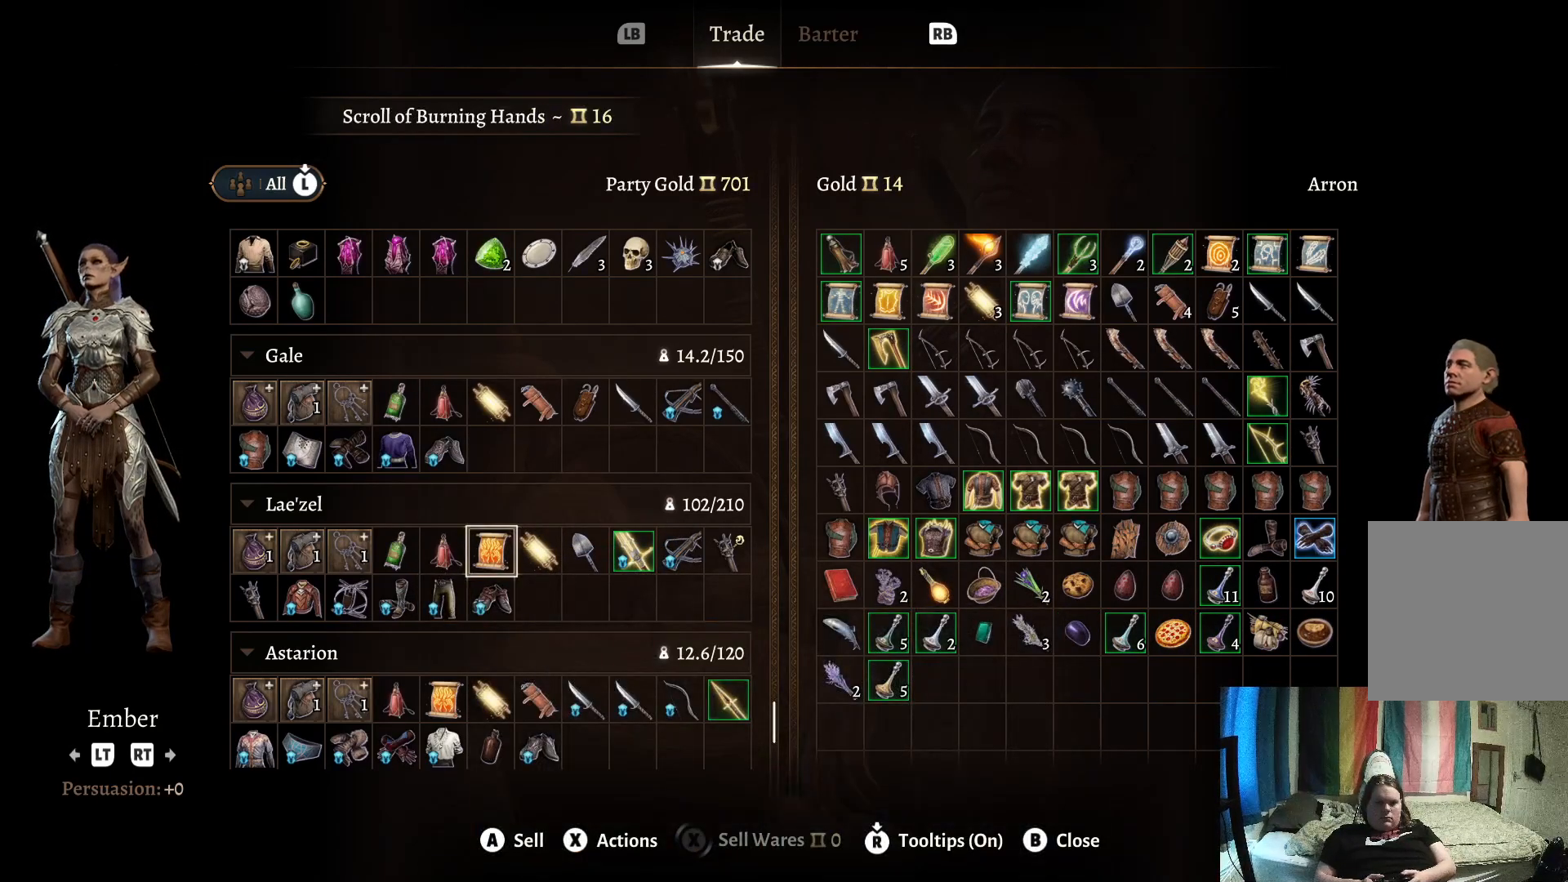
{"buttons": [], "left_stick": "center", "right_stick": "center", "events": [[83, "left_stick", "center"], [200, "left_stick", "right"], [383, "left_stick", "center"]]}
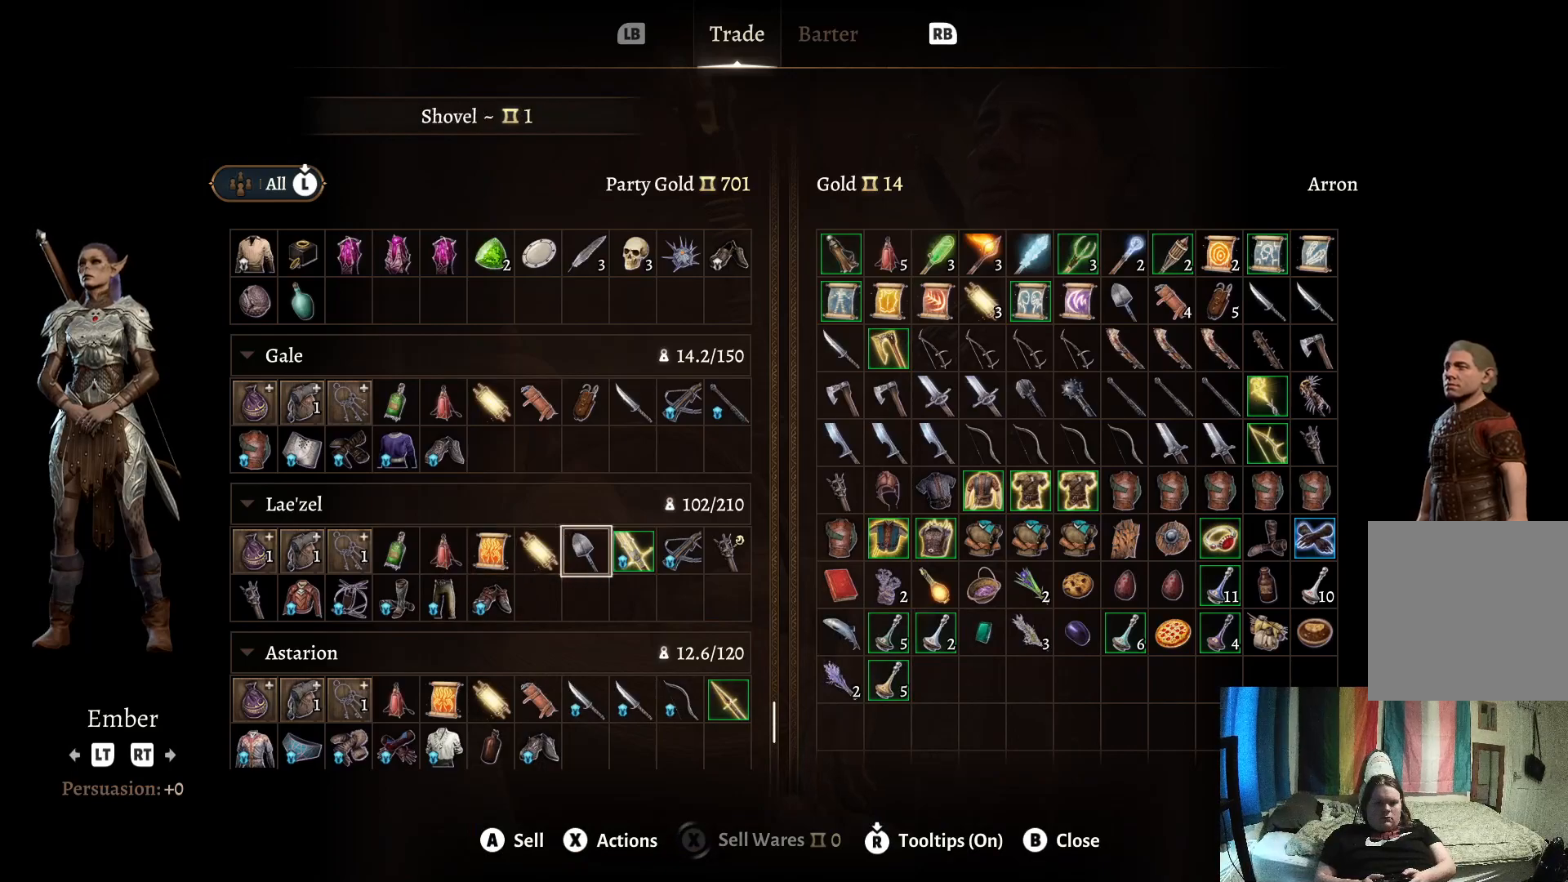
{"buttons": [], "left_stick": "center", "right_stick": "center", "events": []}
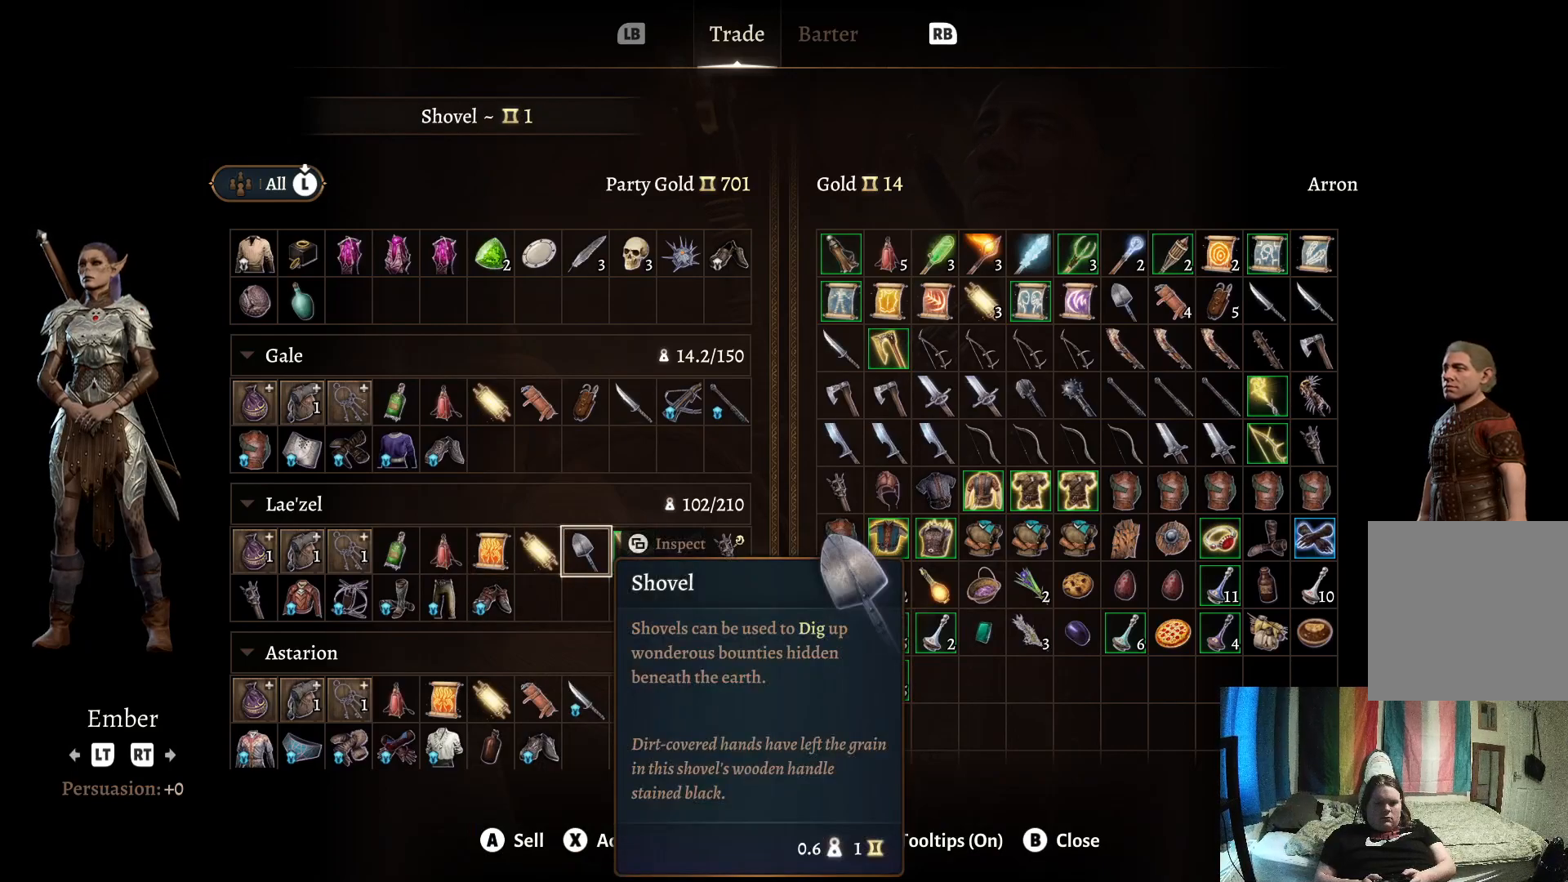
{"buttons": [], "left_stick": "center", "right_stick": "center", "events": []}
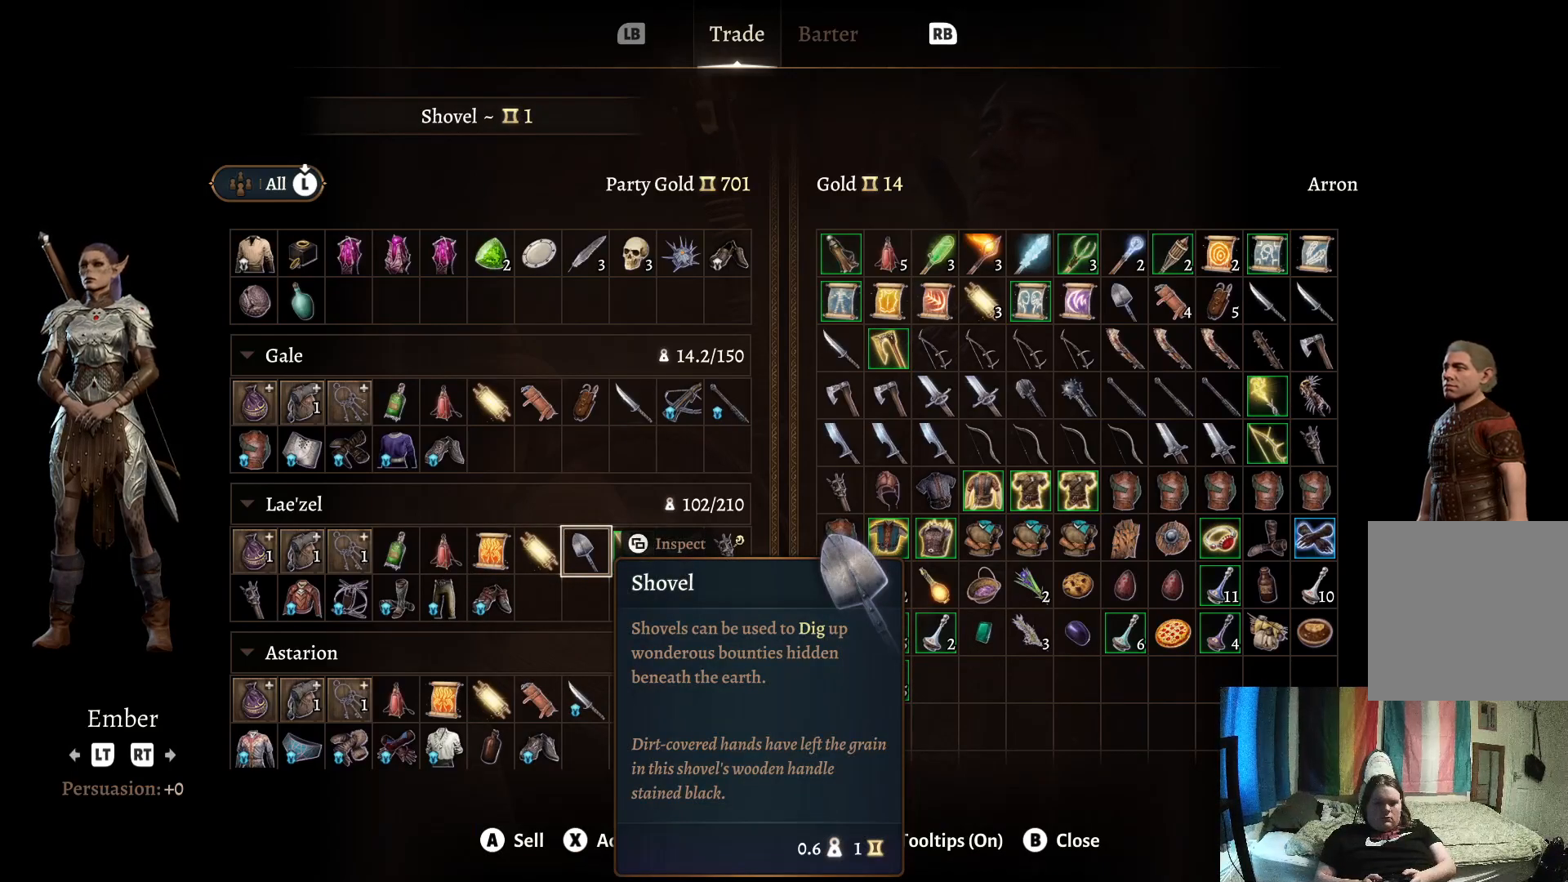
{"buttons": [], "left_stick": "center", "right_stick": "center", "events": []}